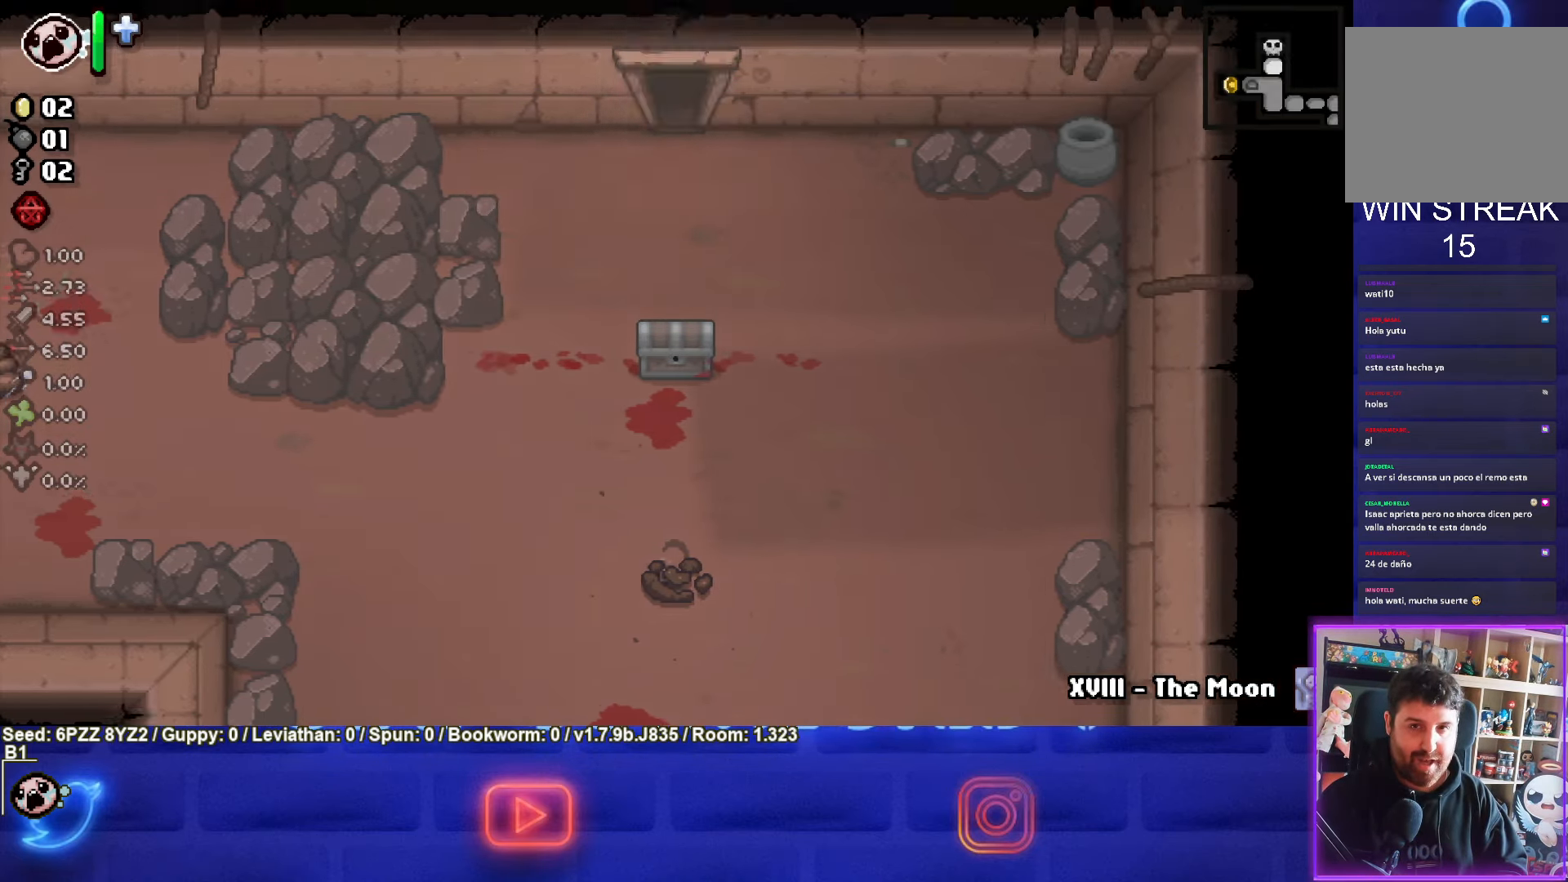
Gameplay with a controller (PlayStation layout); each line is a JSON object with the inputs held at the frame after it (dt_ms = milliseconds from this image to that frame). "events" lists button and stick changes between this image and that frame as [ms after this image, input, new state], when the widget could be followed in between. Not read: L3 R3 other_buttons right_stick.
{"dt_ms": 500, "buttons": [], "left_stick": "center", "events": []}
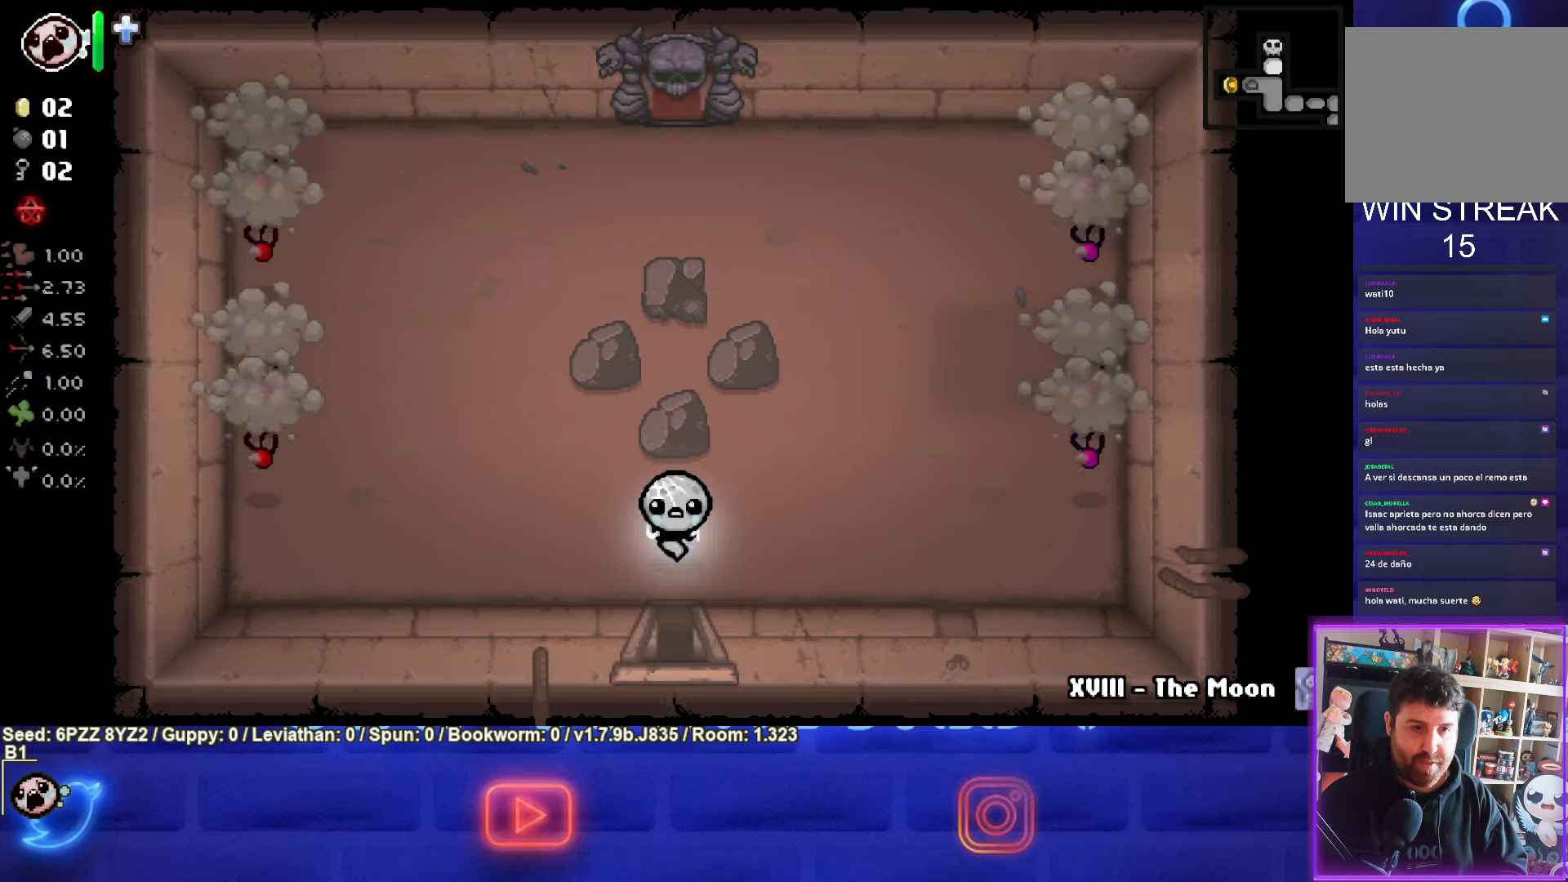
{"dt_ms": 500, "buttons": [], "left_stick": "up-left"}
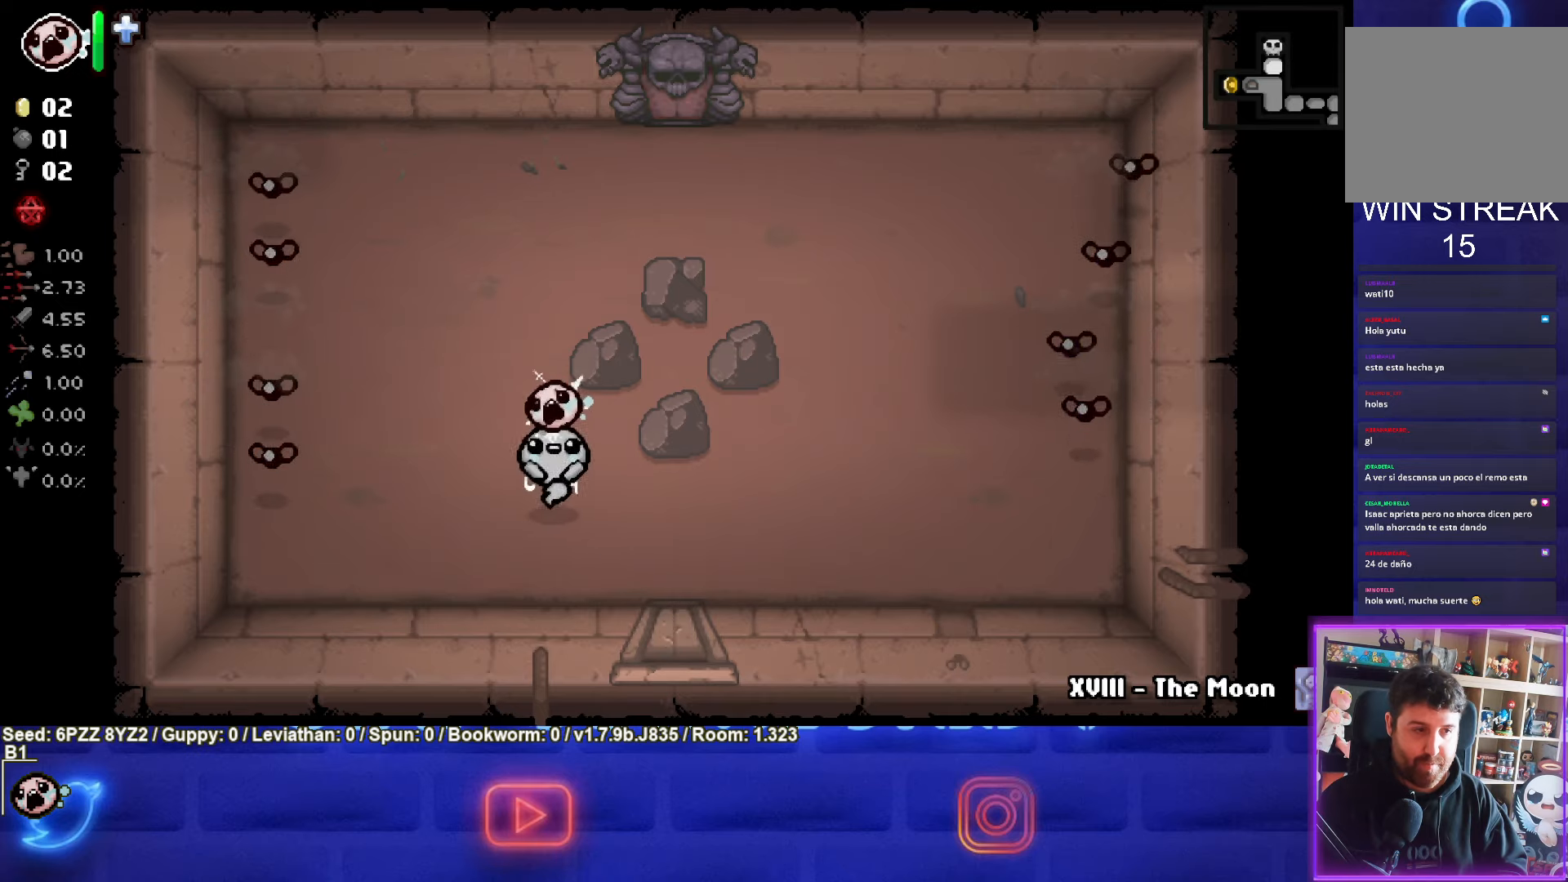
{"dt_ms": 500, "buttons": ["SQUARE"], "left_stick": "center", "events": [[83, "SQUARE", "down"], [166, "left_stick", "center"], [266, "left_stick", "right"], [433, "left_stick", "center"]]}
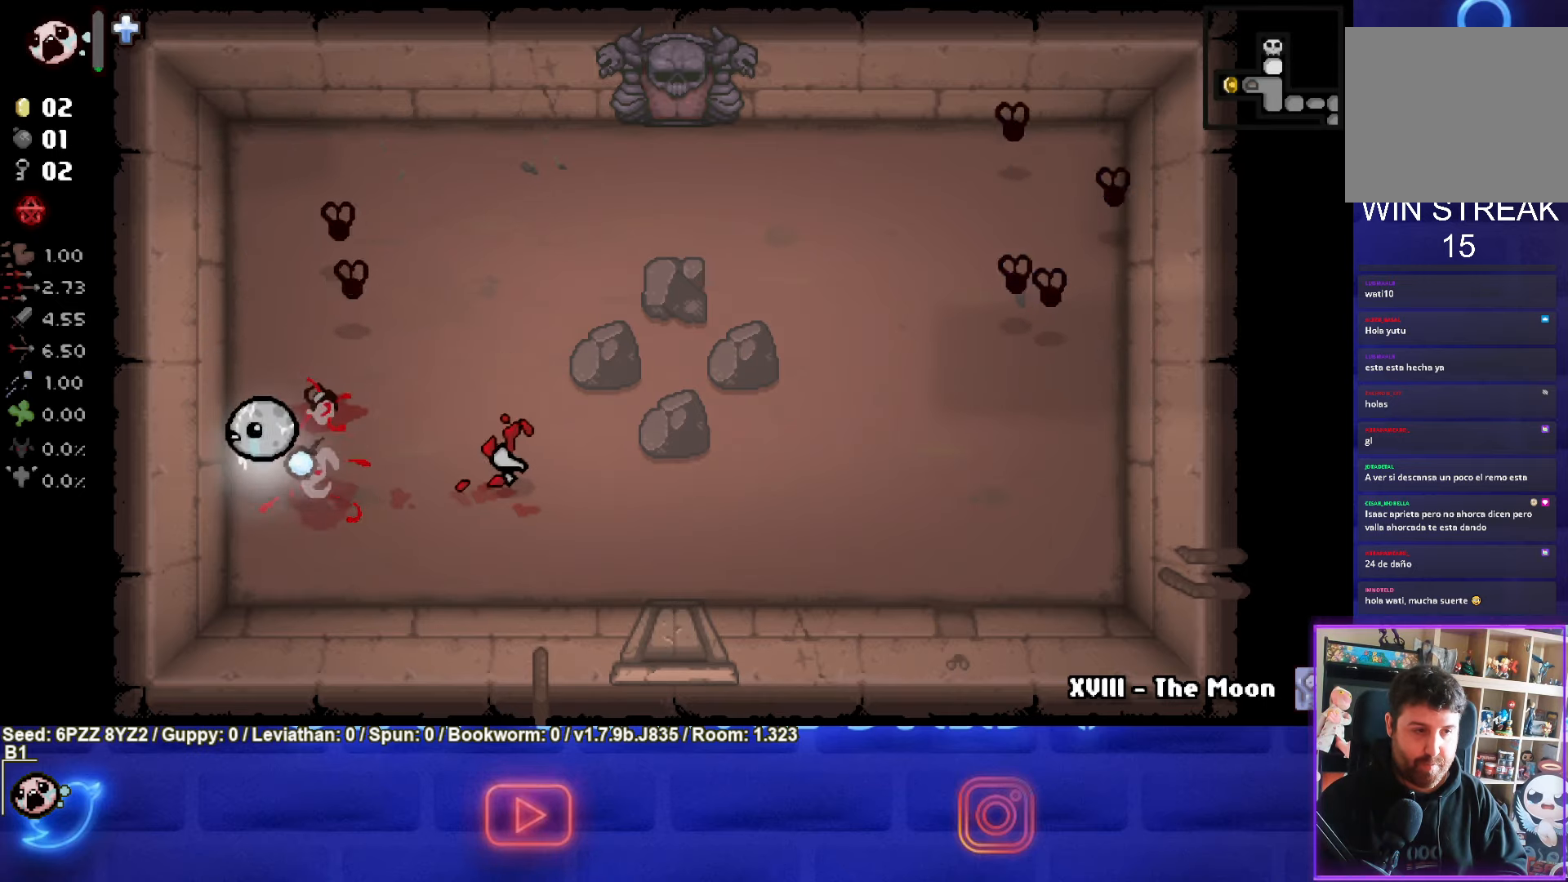
{"dt_ms": 500, "buttons": ["TRIANGLE"], "left_stick": "left", "events": [[83, "left_stick", "down"], [150, "SQUARE", "up"], [266, "left_stick", "down-left"], [433, "left_stick", "left"], [483, "TRIANGLE", "down"]]}
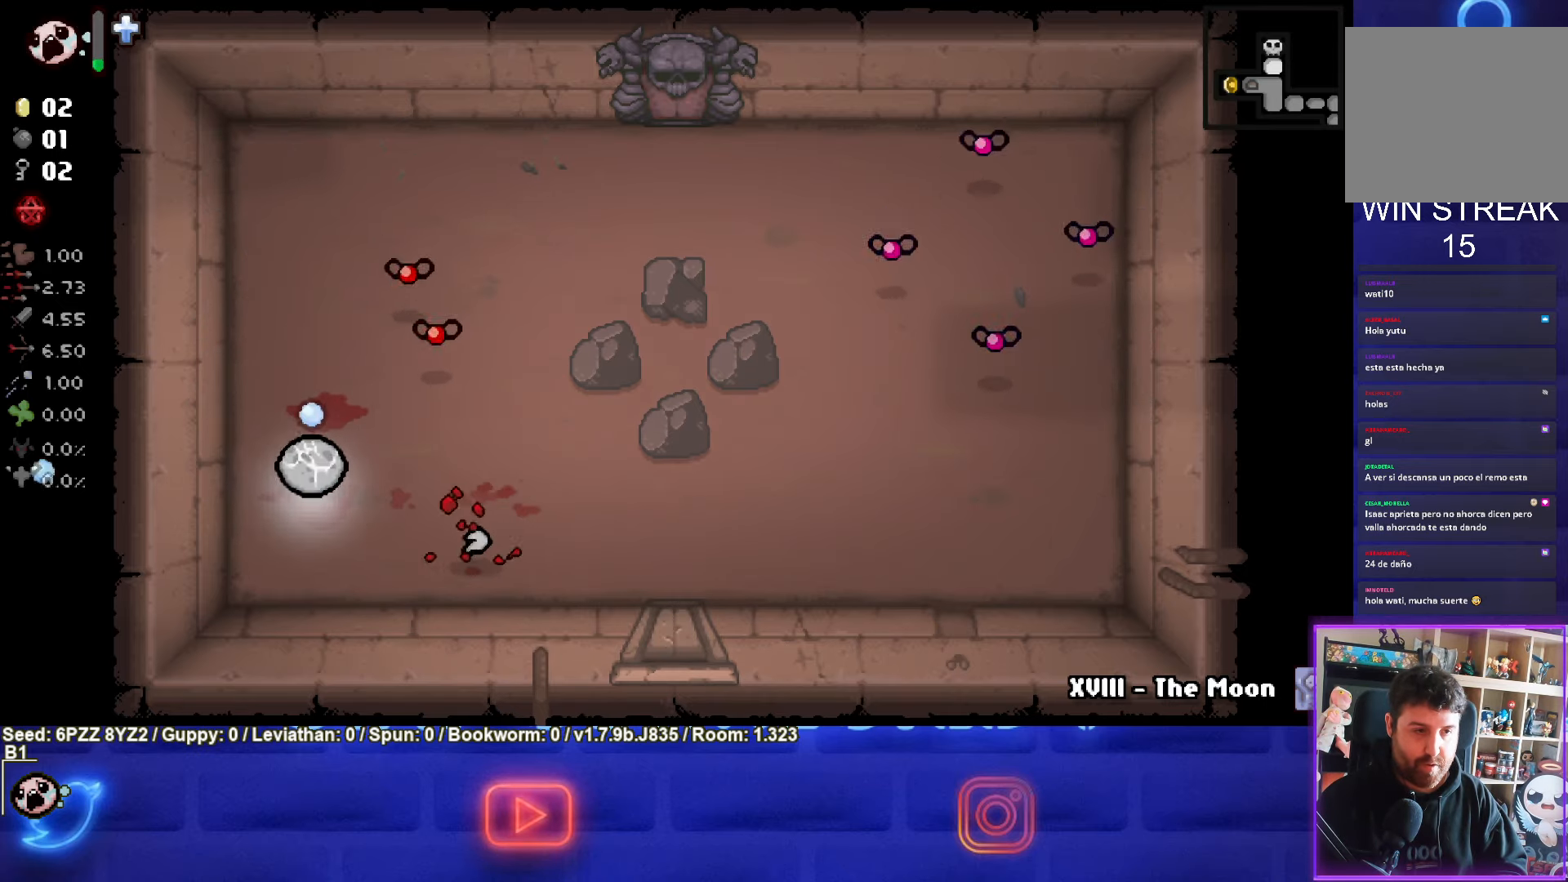
{"dt_ms": 500, "buttons": [], "left_stick": "up-left"}
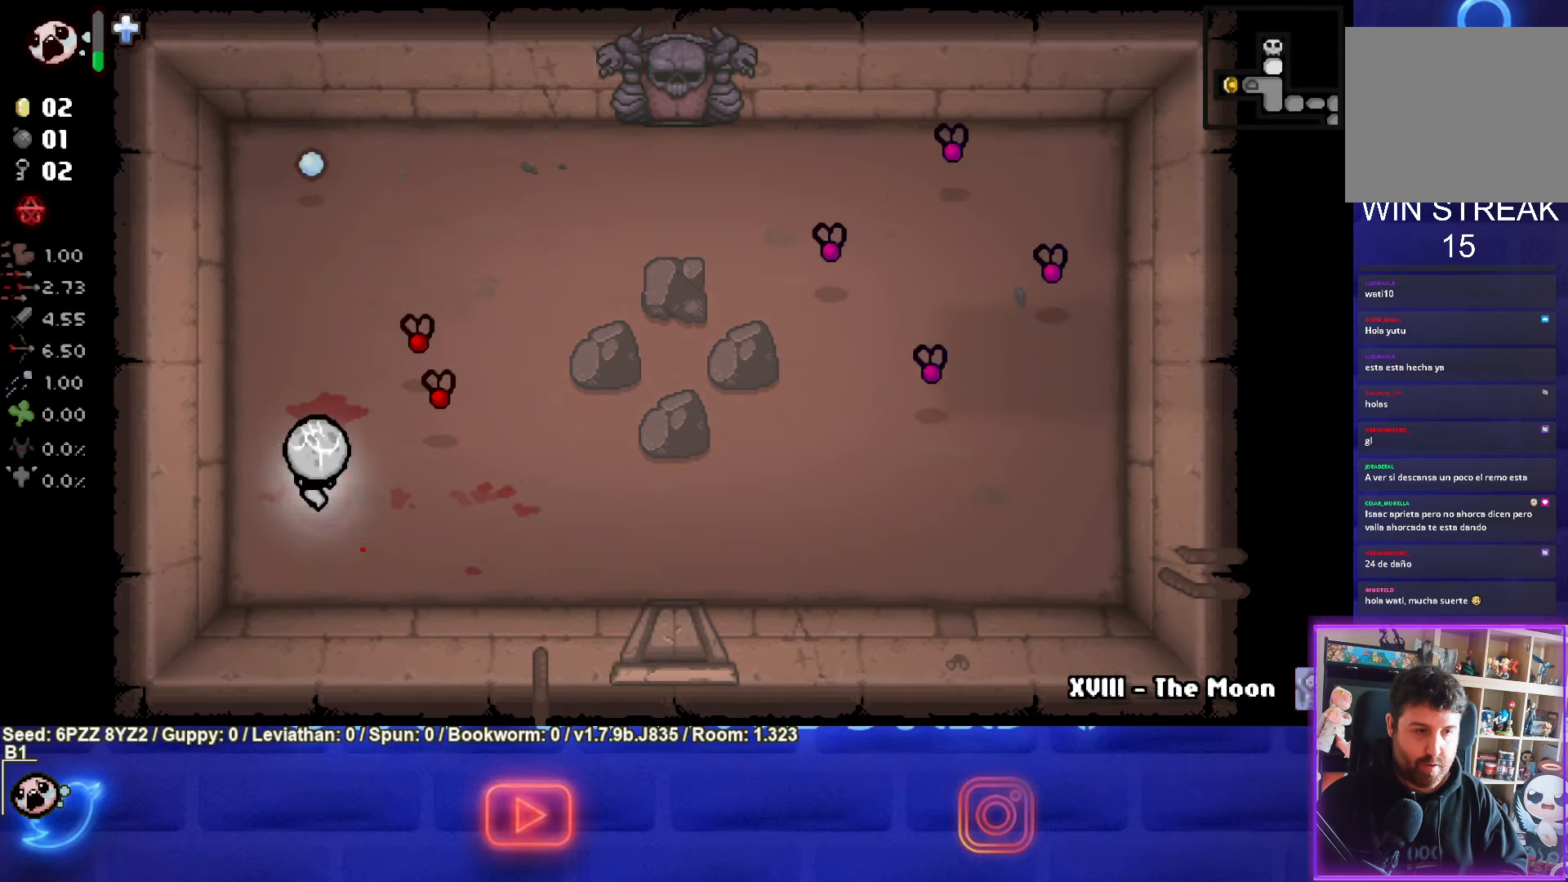
{"dt_ms": 500, "buttons": ["CROSS"], "left_stick": "center", "events": [[150, "left_stick", "up"], [400, "CROSS", "down"], [466, "left_stick", "center"]]}
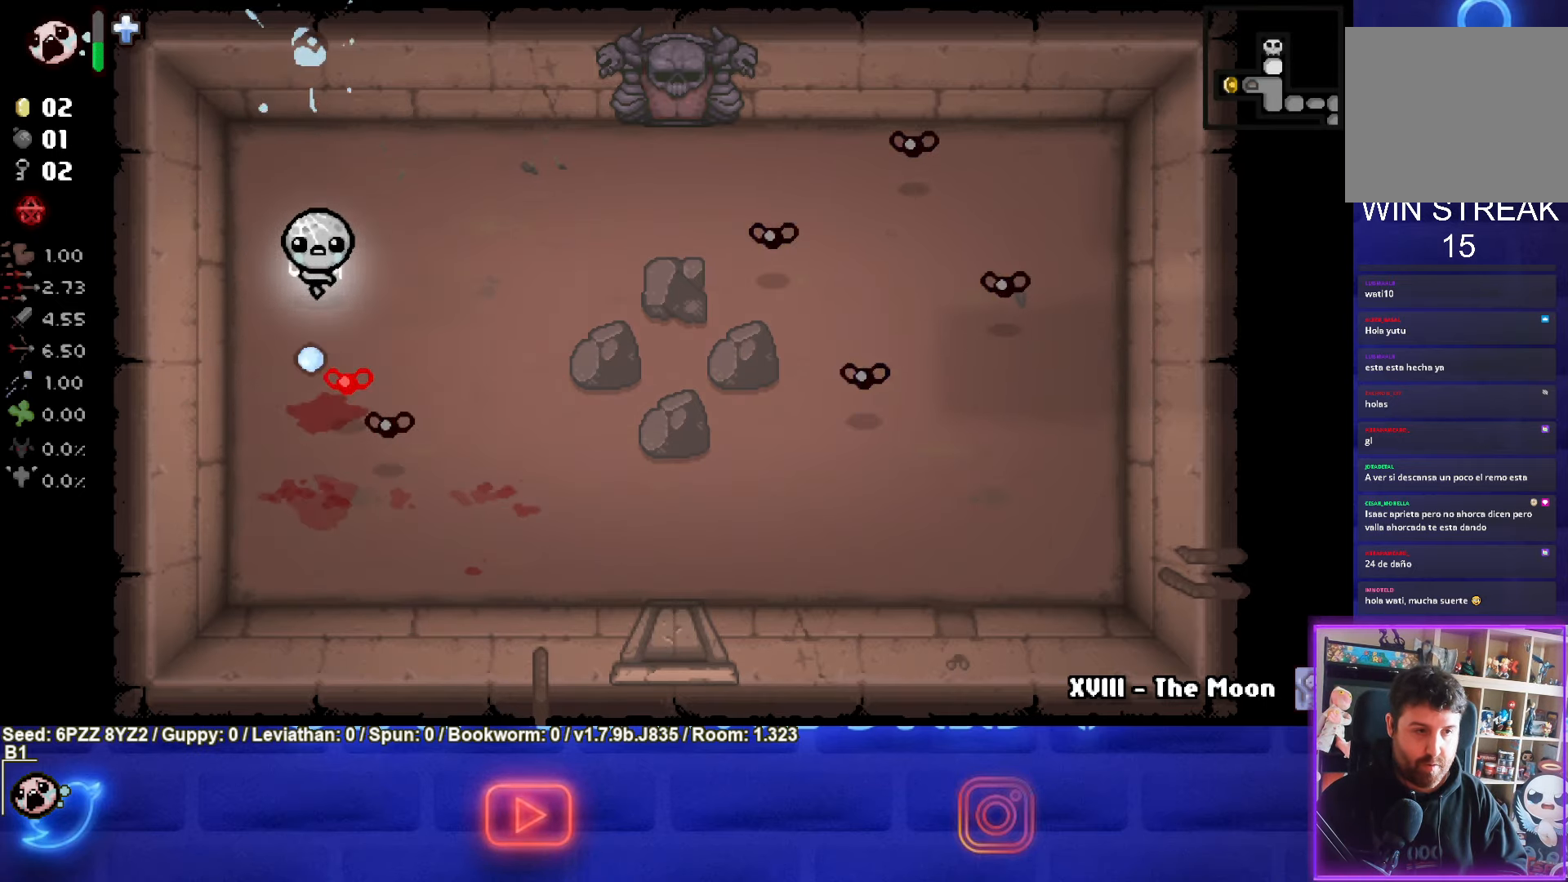
{"dt_ms": 500, "buttons": ["CROSS"], "left_stick": "center", "events": [[166, "left_stick", "up-right"], [266, "left_stick", "center"]]}
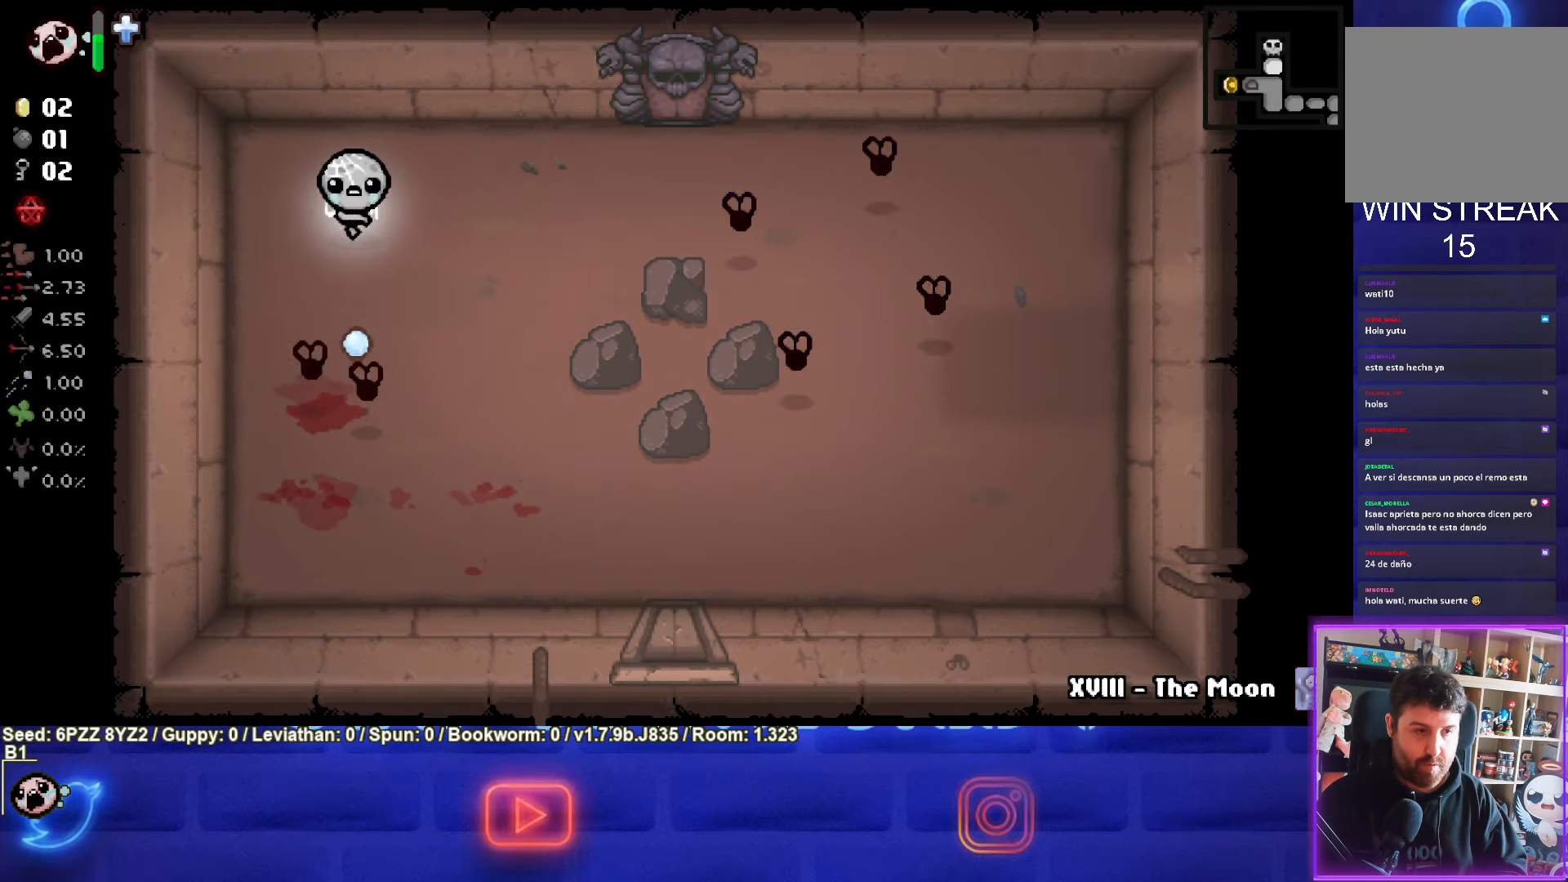
{"dt_ms": 500, "buttons": ["CROSS"], "left_stick": "center", "events": []}
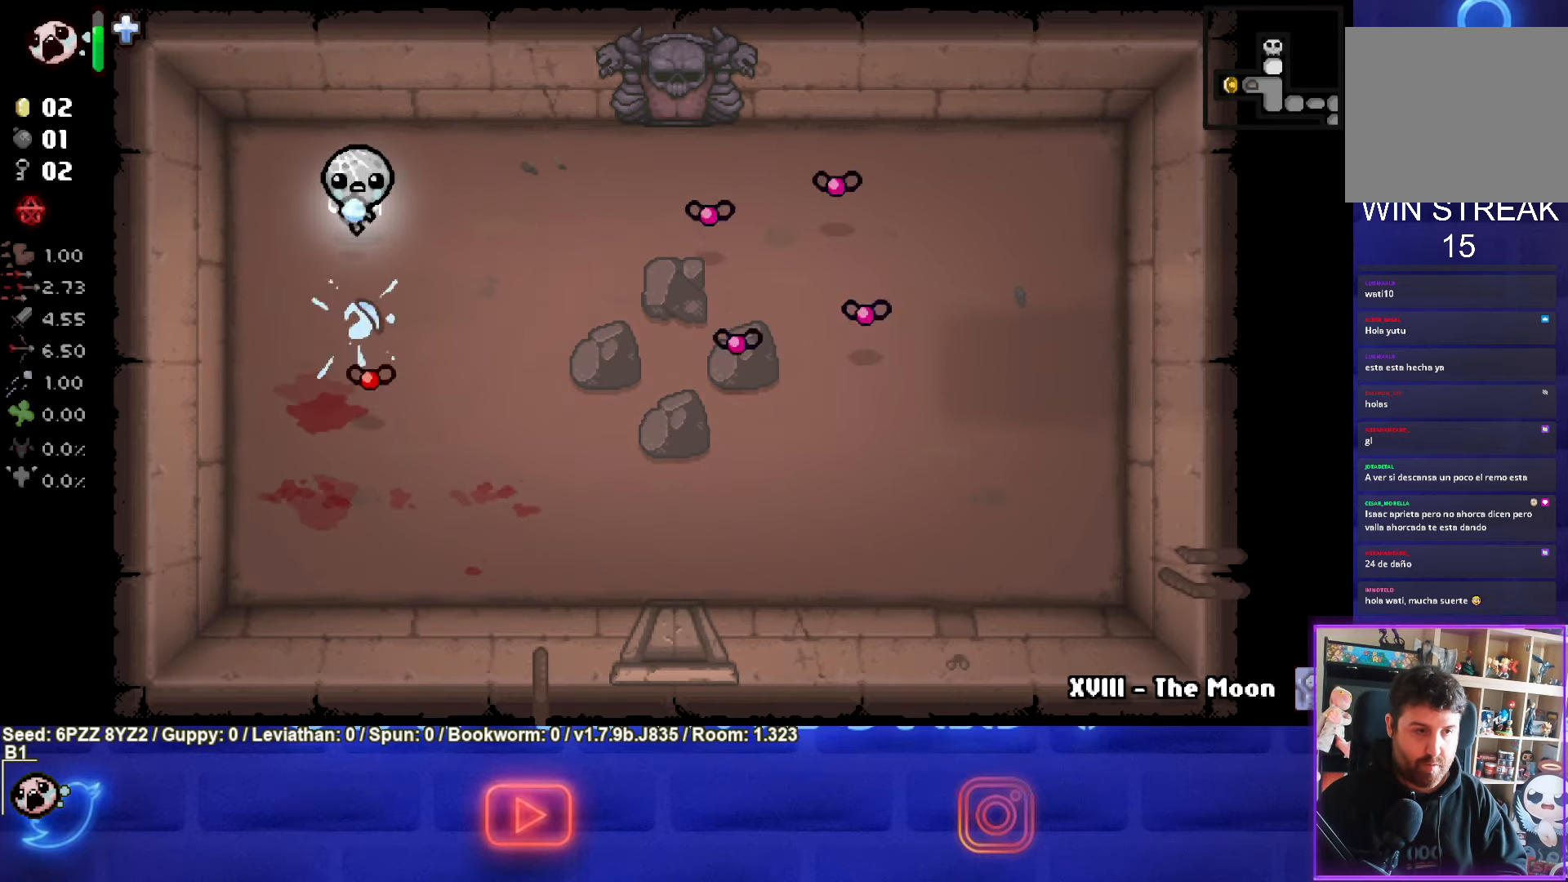
{"dt_ms": 500, "buttons": [], "left_stick": "down", "events": [[233, "left_stick", "down-left"], [266, "CROSS", "up"], [416, "left_stick", "down"]]}
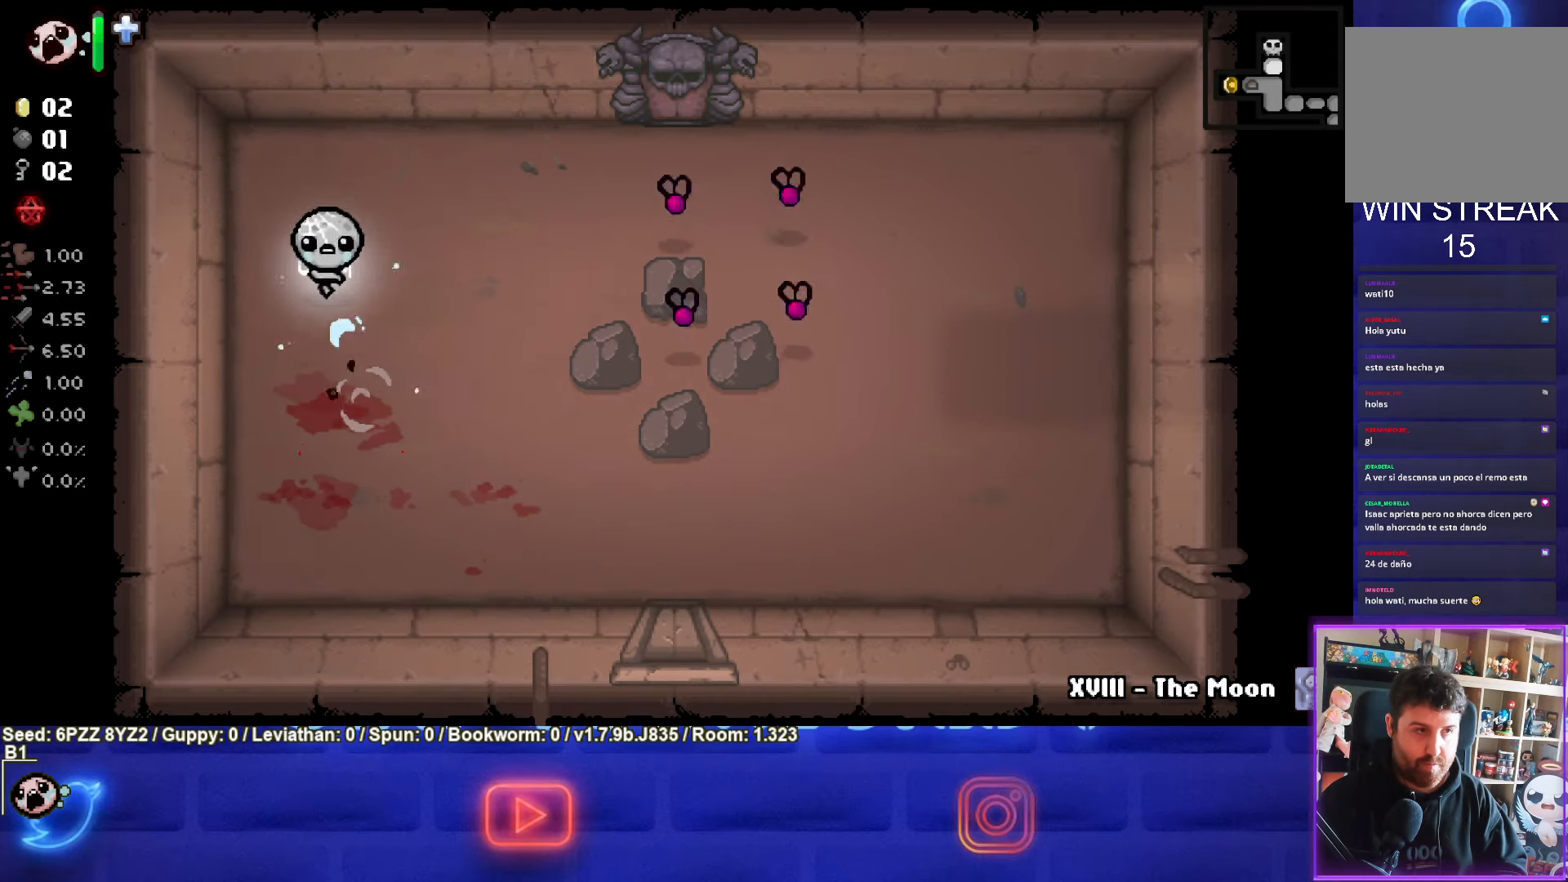
{"dt_ms": 500, "buttons": ["CIRCLE"], "left_stick": "center", "events": [[300, "left_stick", "center"], [383, "CIRCLE", "down"]]}
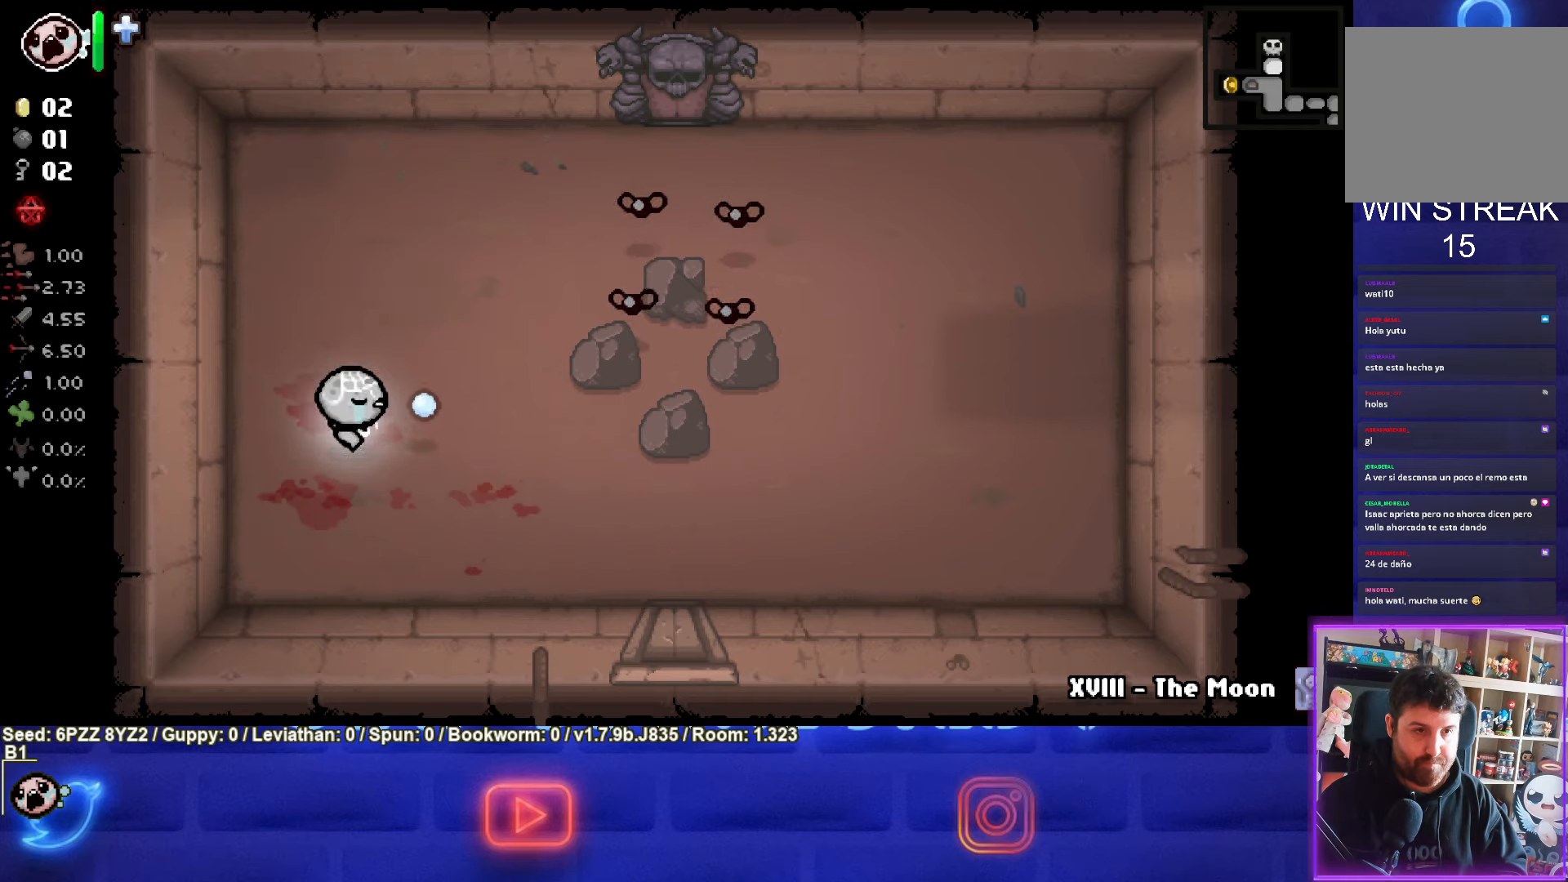
{"dt_ms": 1000, "buttons": [], "left_stick": "left"}
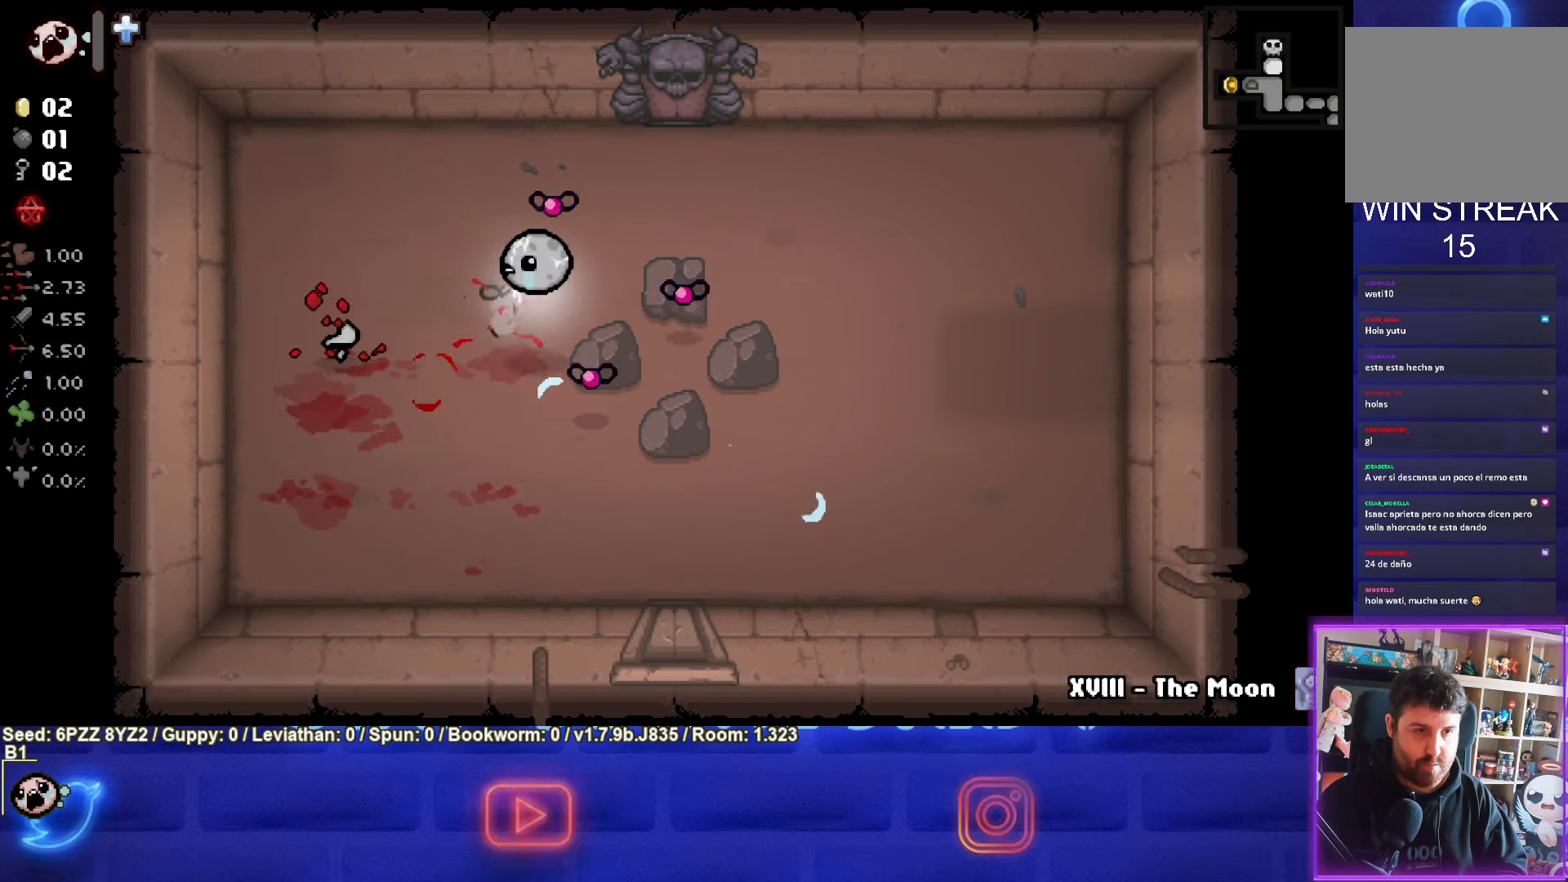
{"dt_ms": 500, "buttons": [], "left_stick": "down-right"}
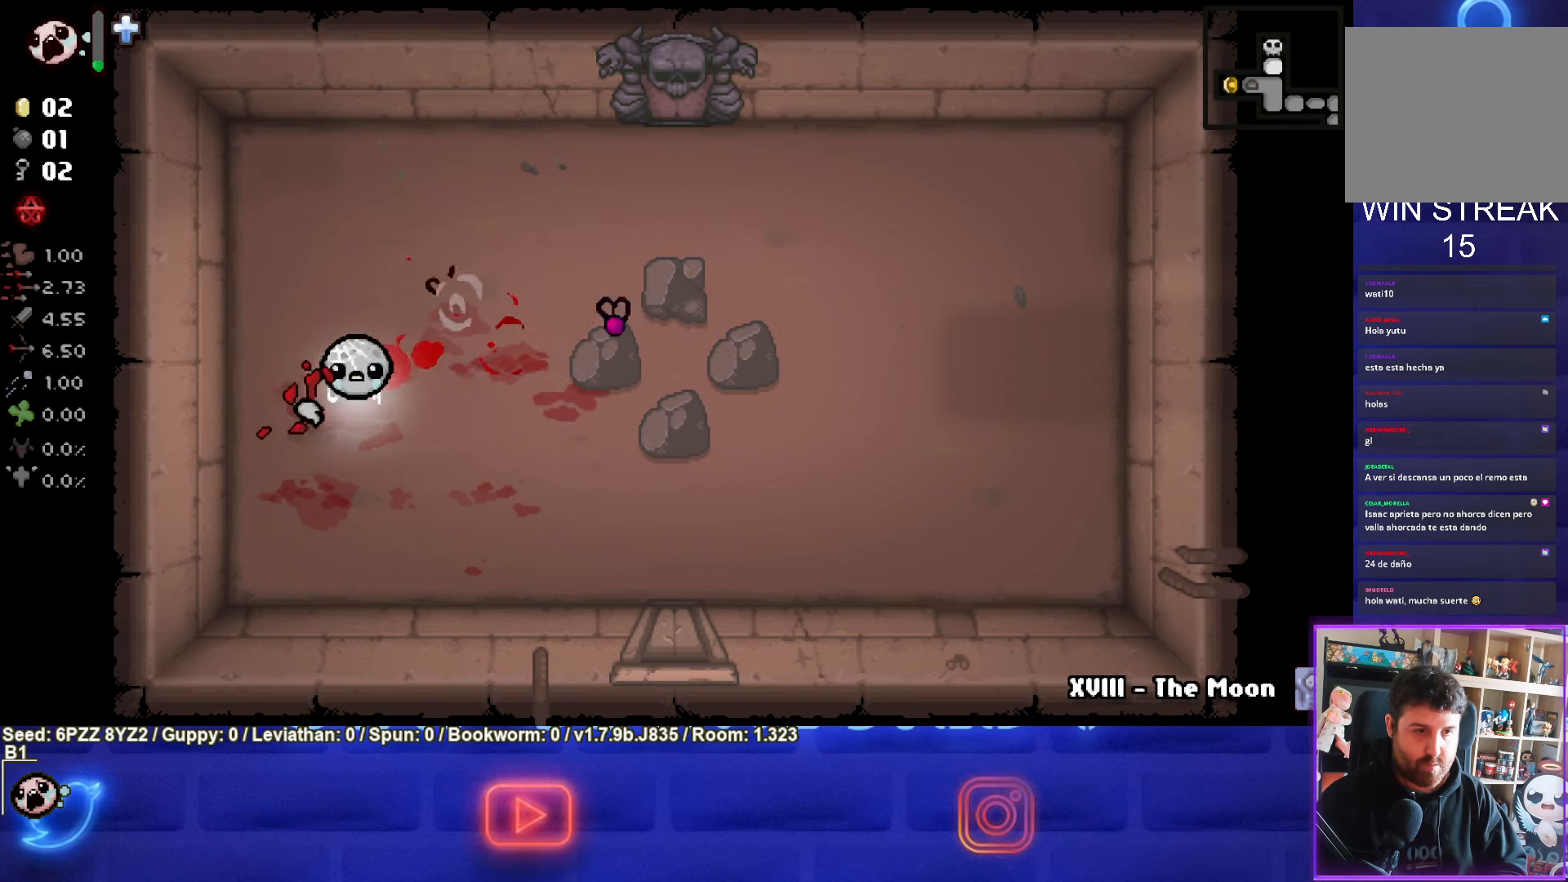
{"dt_ms": 500, "buttons": [], "left_stick": "left", "events": [[17, "left_stick", "center"], [83, "left_stick", "down-right"], [433, "left_stick", "left"]]}
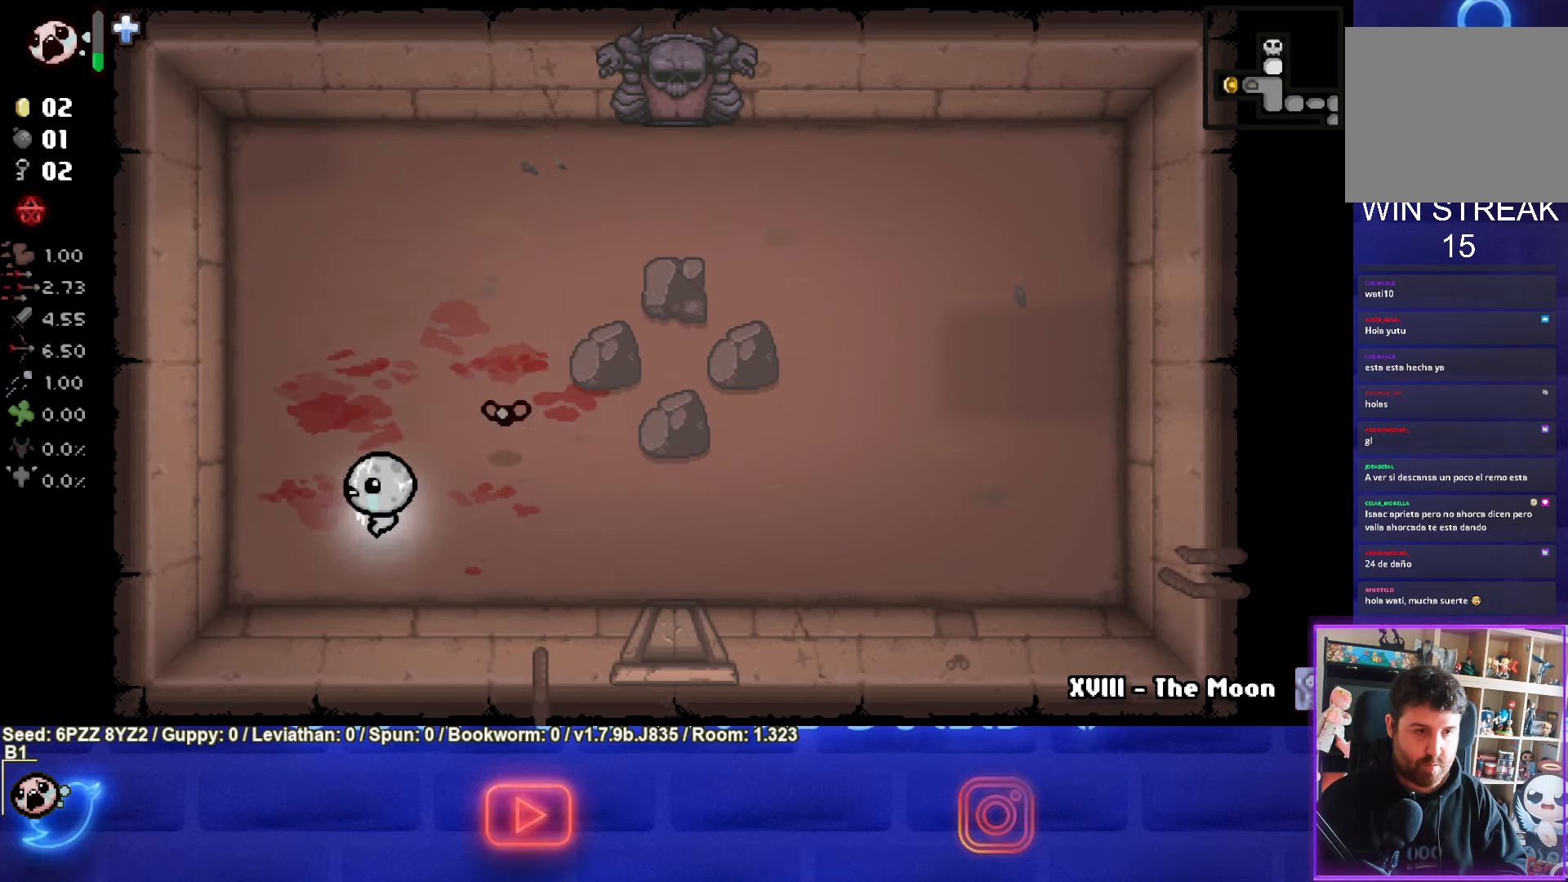
{"dt_ms": 500, "buttons": ["CIRCLE"], "left_stick": "up", "events": [[50, "left_stick", "up-left"], [100, "CIRCLE", "down"], [250, "left_stick", "up-right"], [467, "left_stick", "up"]]}
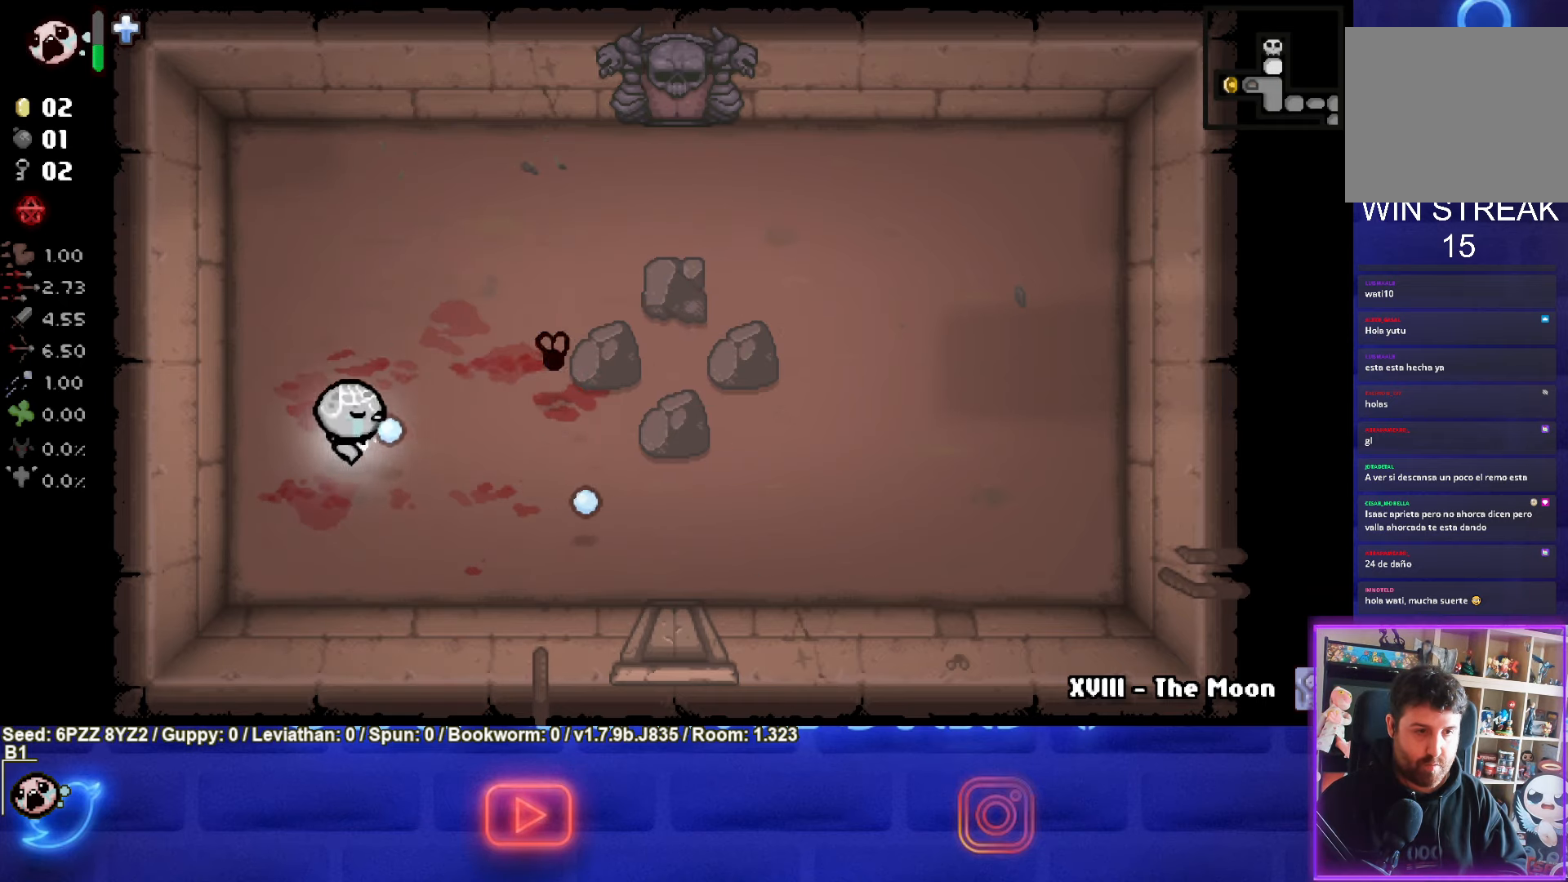
{"dt_ms": 500, "buttons": [], "left_stick": "up", "events": [[483, "CIRCLE", "up"]]}
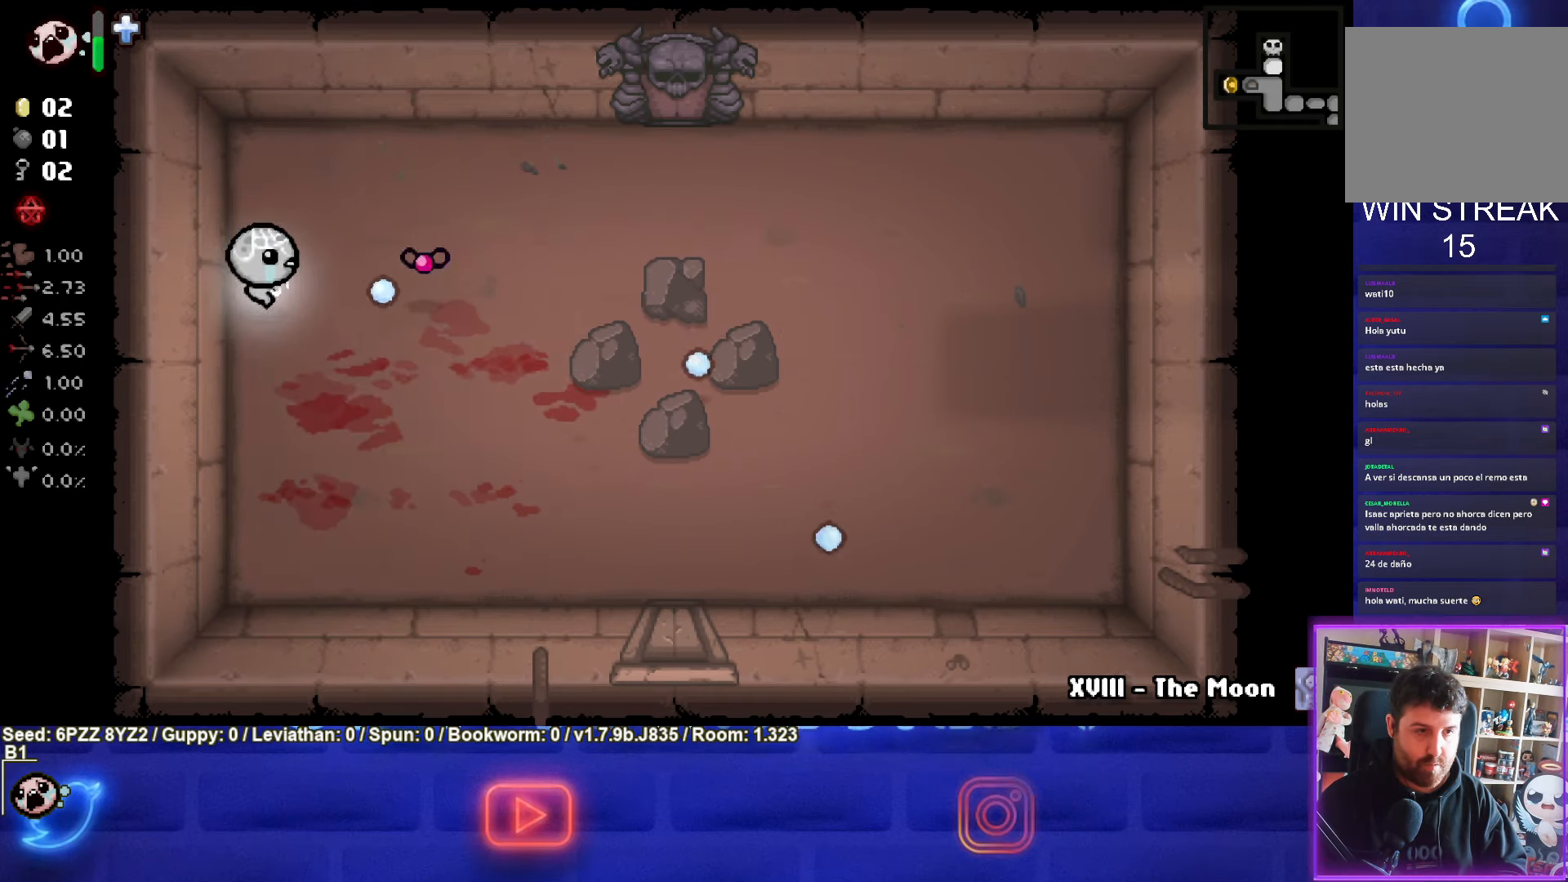
{"dt_ms": 500, "buttons": ["CROSS"], "left_stick": "down-right", "events": [[200, "left_stick", "up-right"], [317, "CROSS", "down"], [400, "left_stick", "down-right"]]}
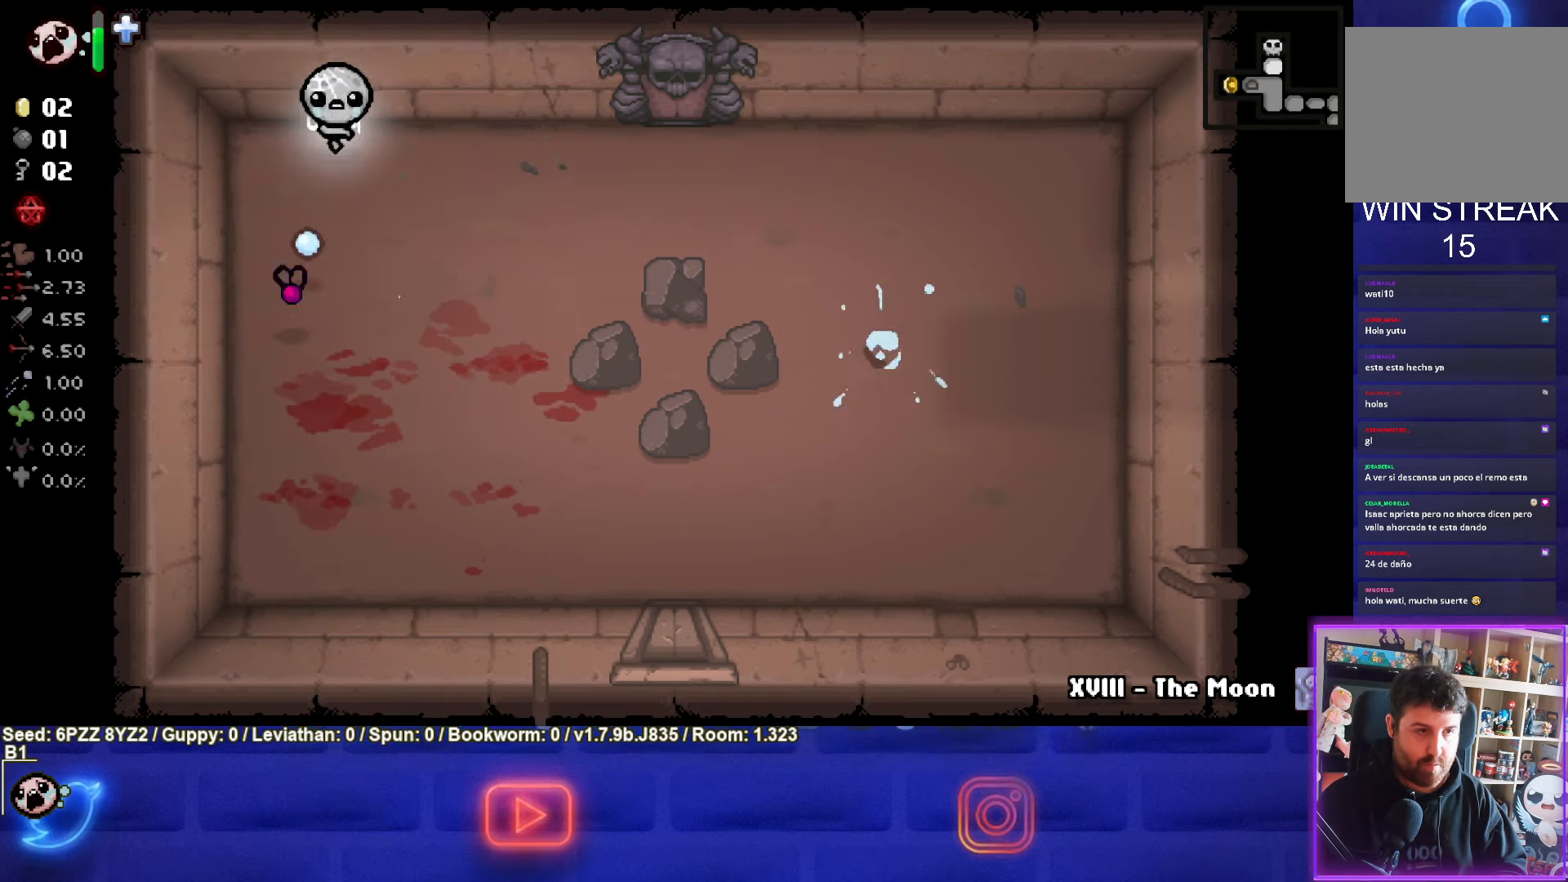
{"dt_ms": 500, "buttons": [], "left_stick": "down-right", "events": [[233, "CROSS", "up"]]}
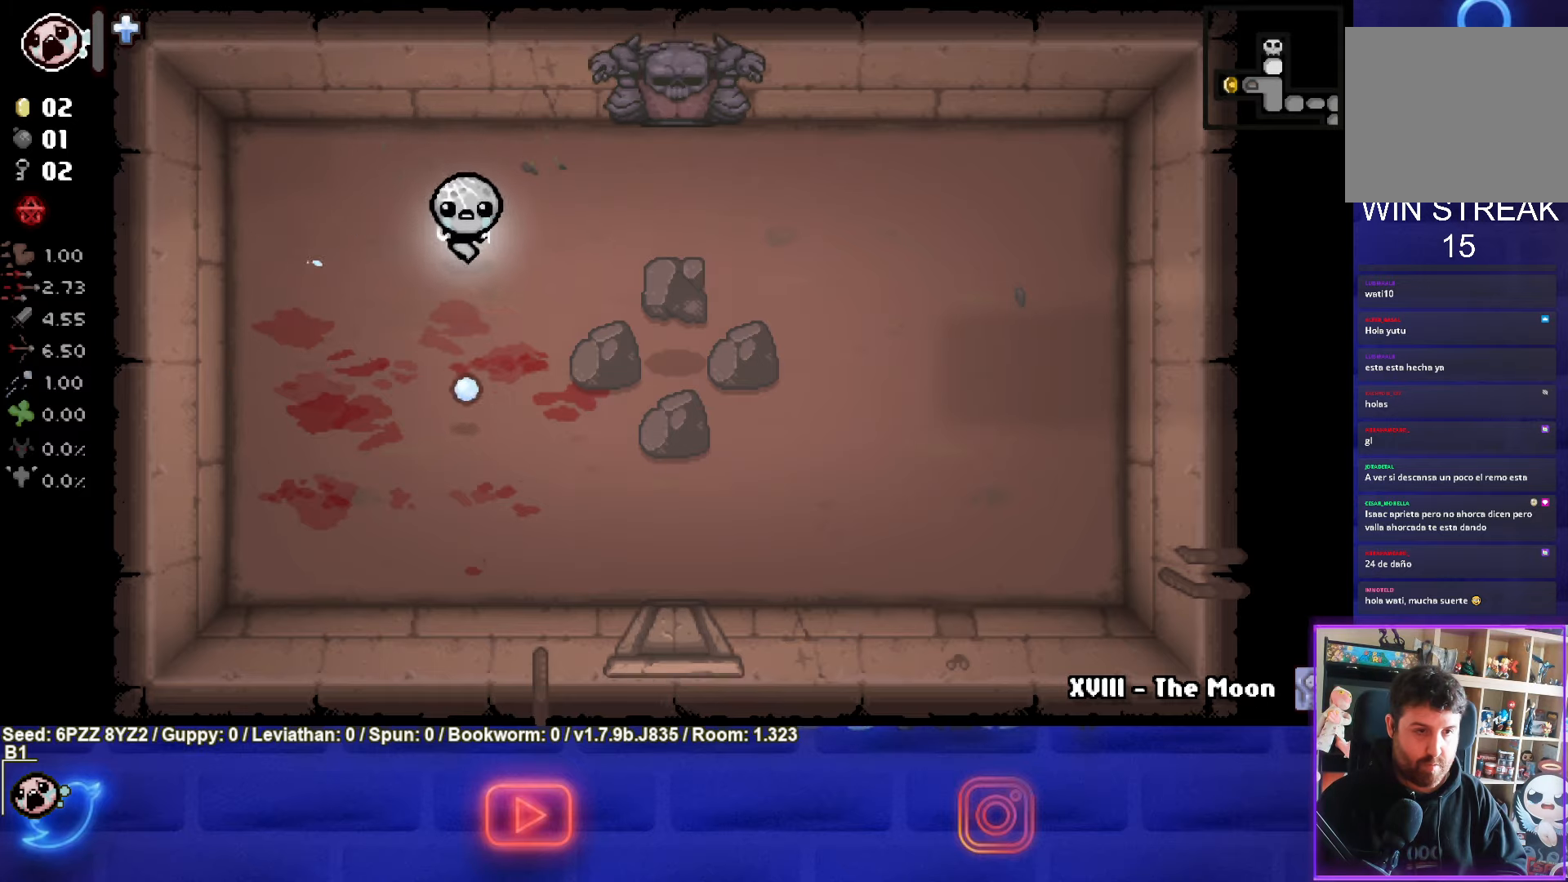
{"dt_ms": 500, "buttons": [], "left_stick": "right", "events": [[317, "left_stick", "center"], [484, "left_stick", "right"]]}
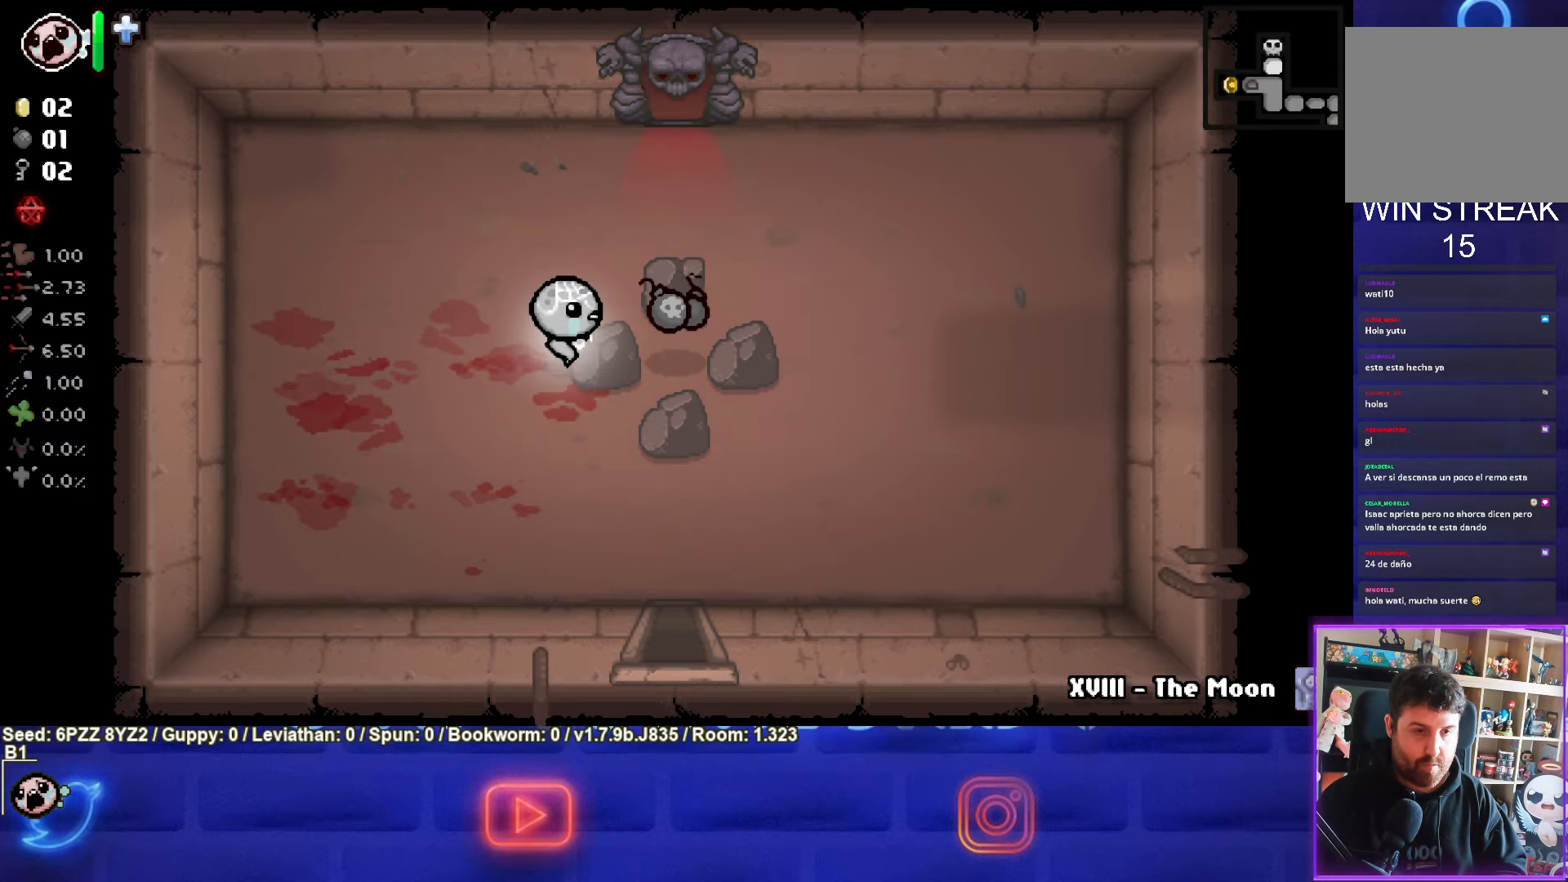
{"dt_ms": 500, "buttons": [], "left_stick": "down", "events": [[317, "left_stick", "down"]]}
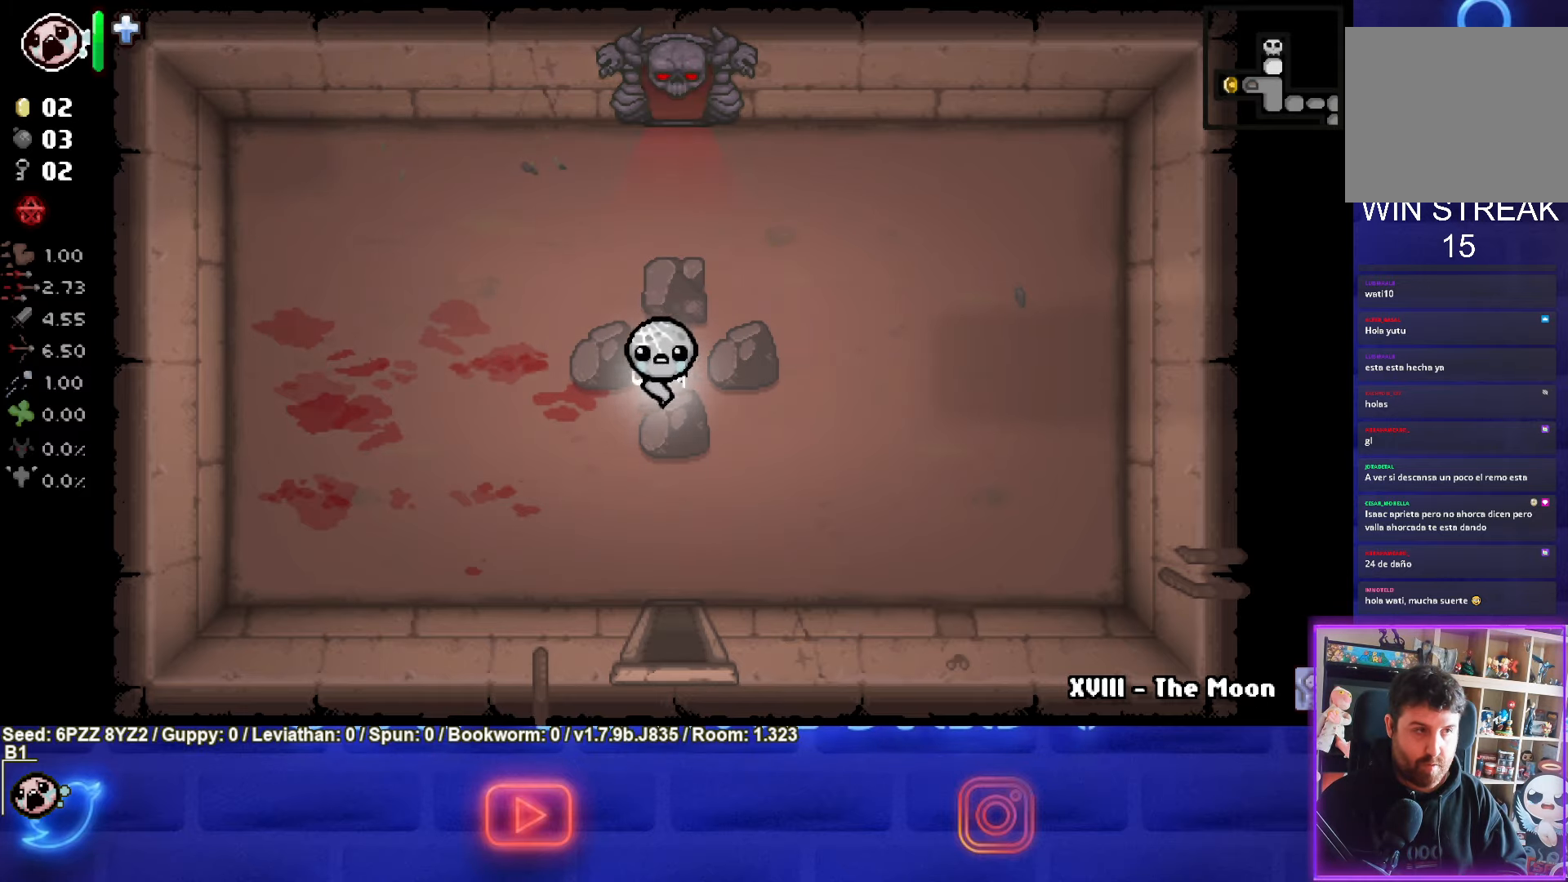
{"dt_ms": 500, "buttons": [], "left_stick": "down", "events": []}
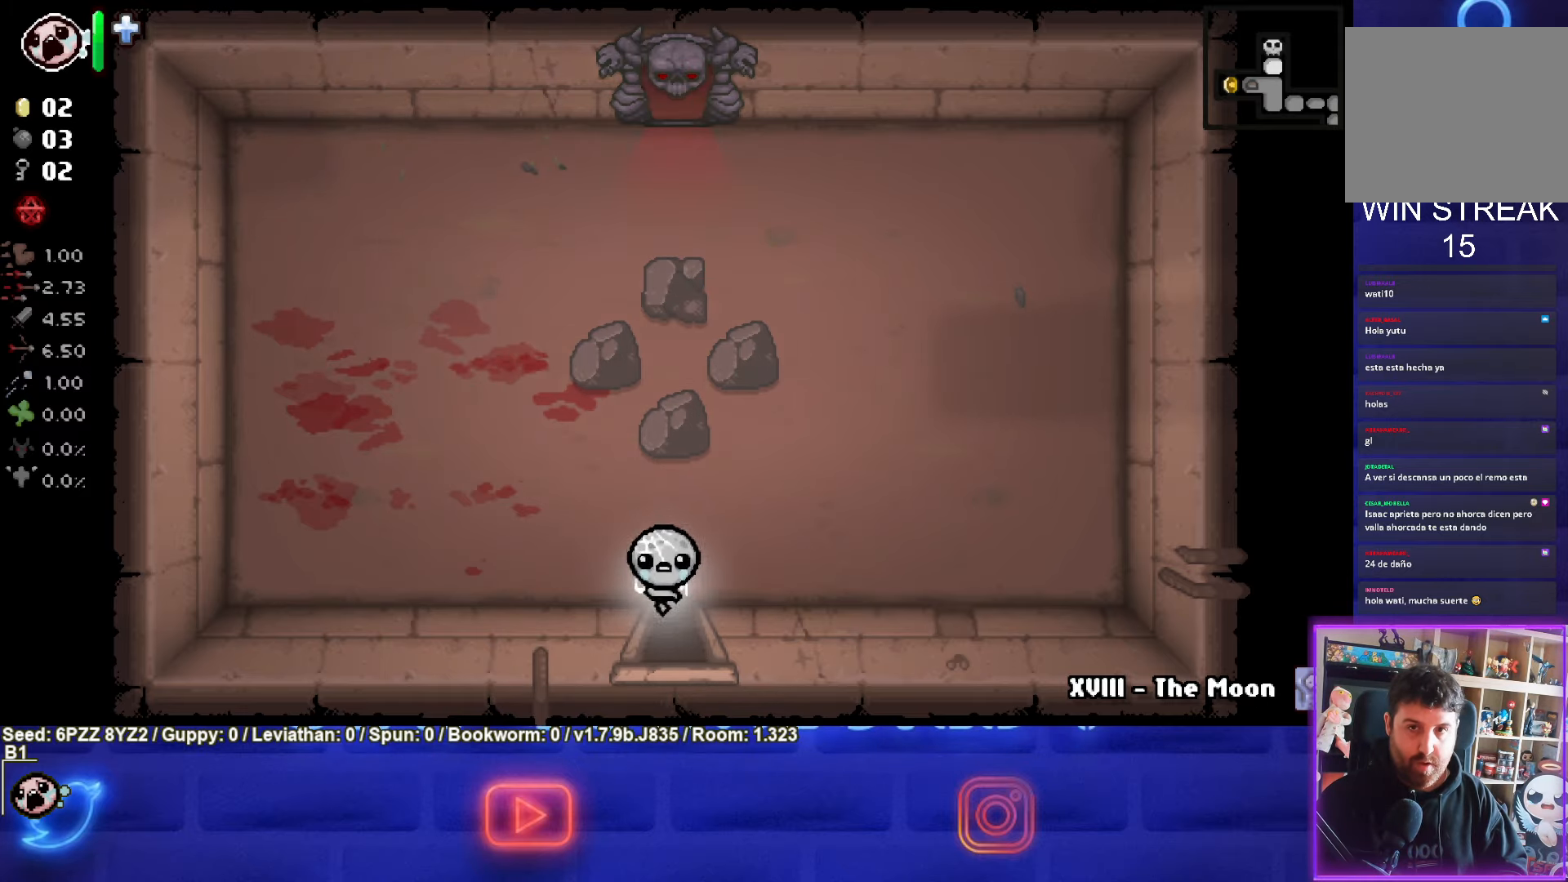
{"dt_ms": 500, "buttons": [], "left_stick": "left", "events": [[84, "left_stick", "center"], [367, "left_stick", "left"]]}
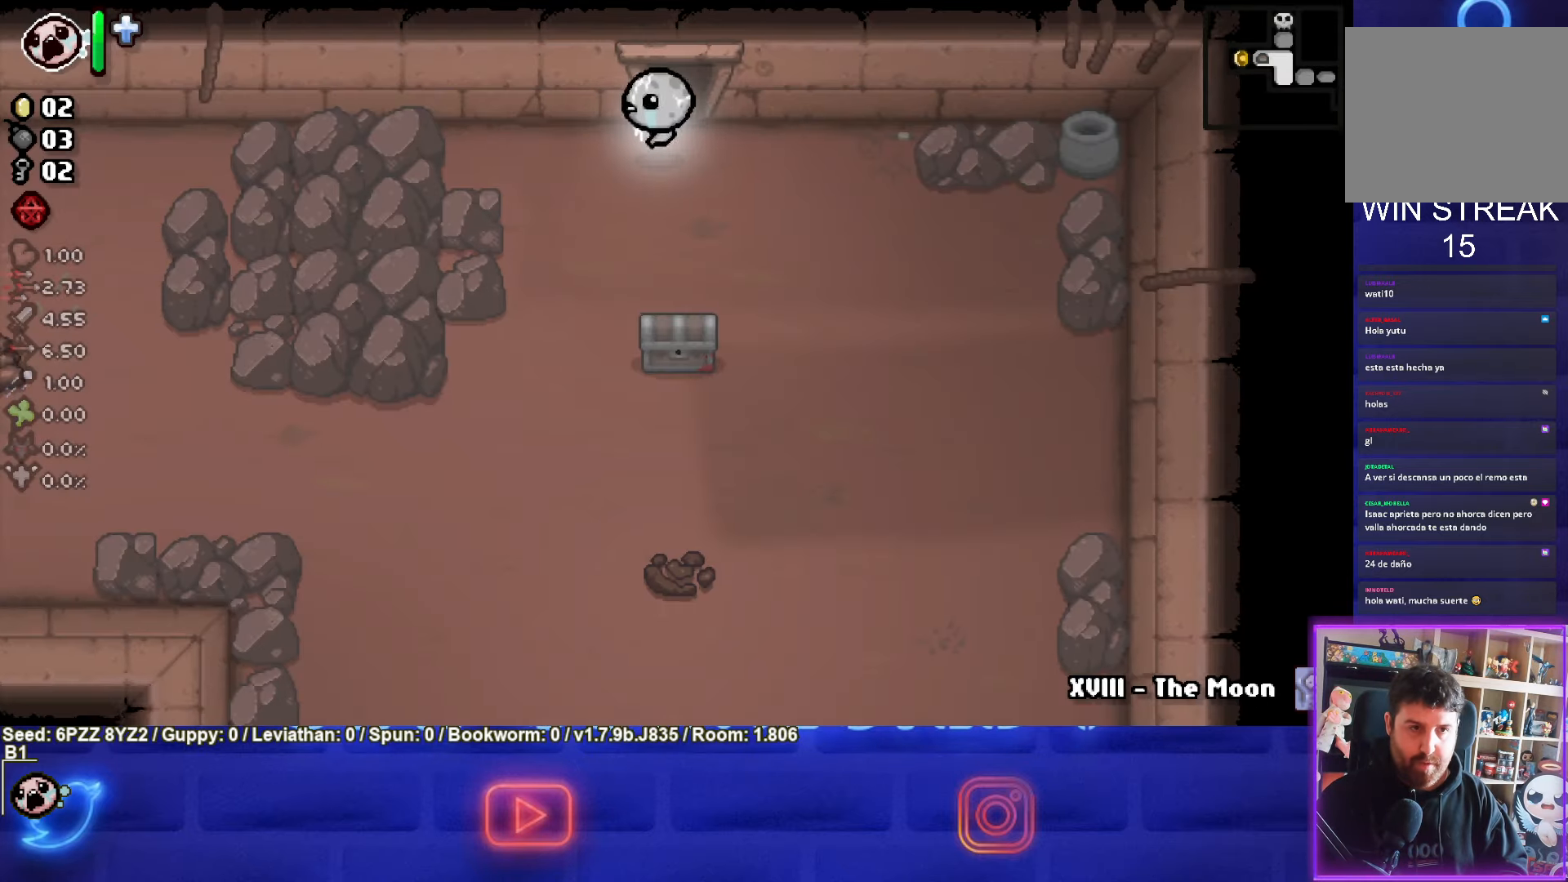
{"dt_ms": 500, "buttons": [], "left_stick": "down-left", "events": [[84, "left_stick", "down-left"]]}
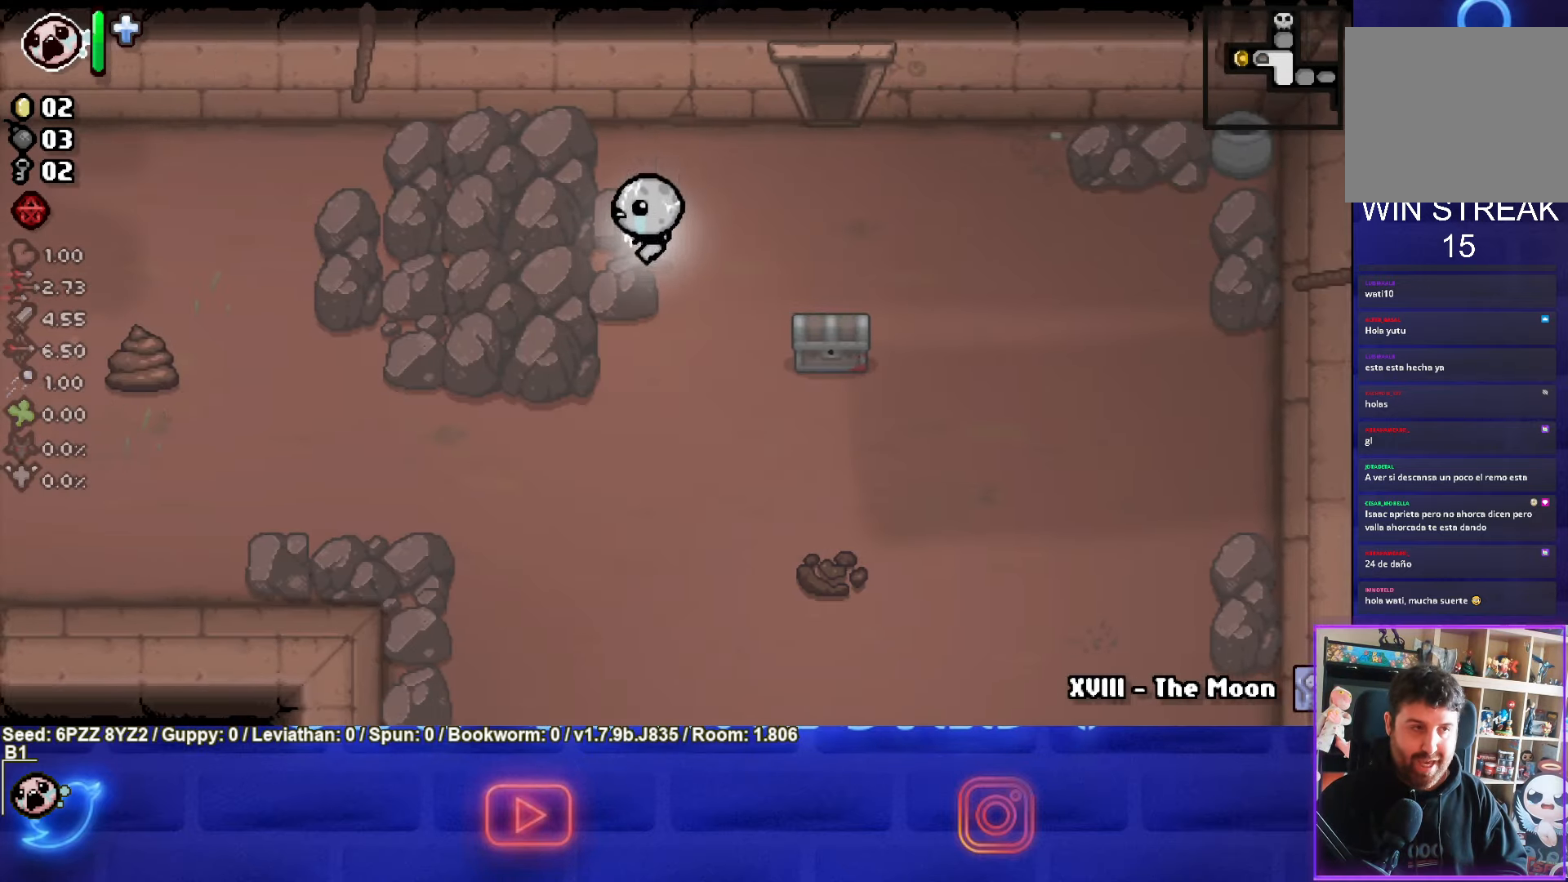
{"dt_ms": 500, "buttons": [], "left_stick": "down-left", "events": []}
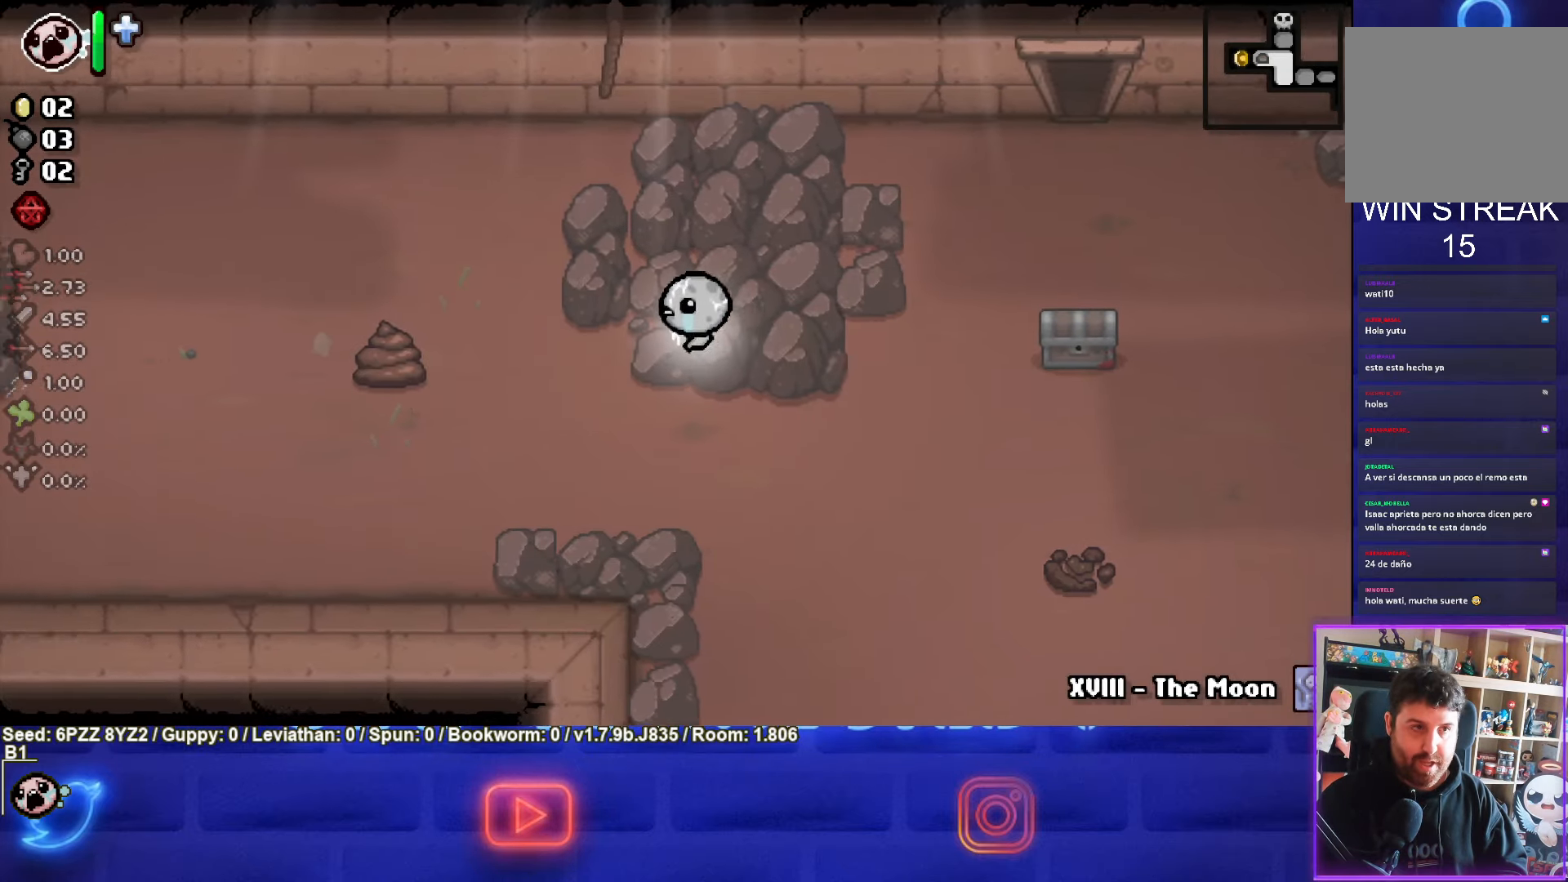
{"dt_ms": 500, "buttons": [], "left_stick": "left", "events": [[367, "left_stick", "left"]]}
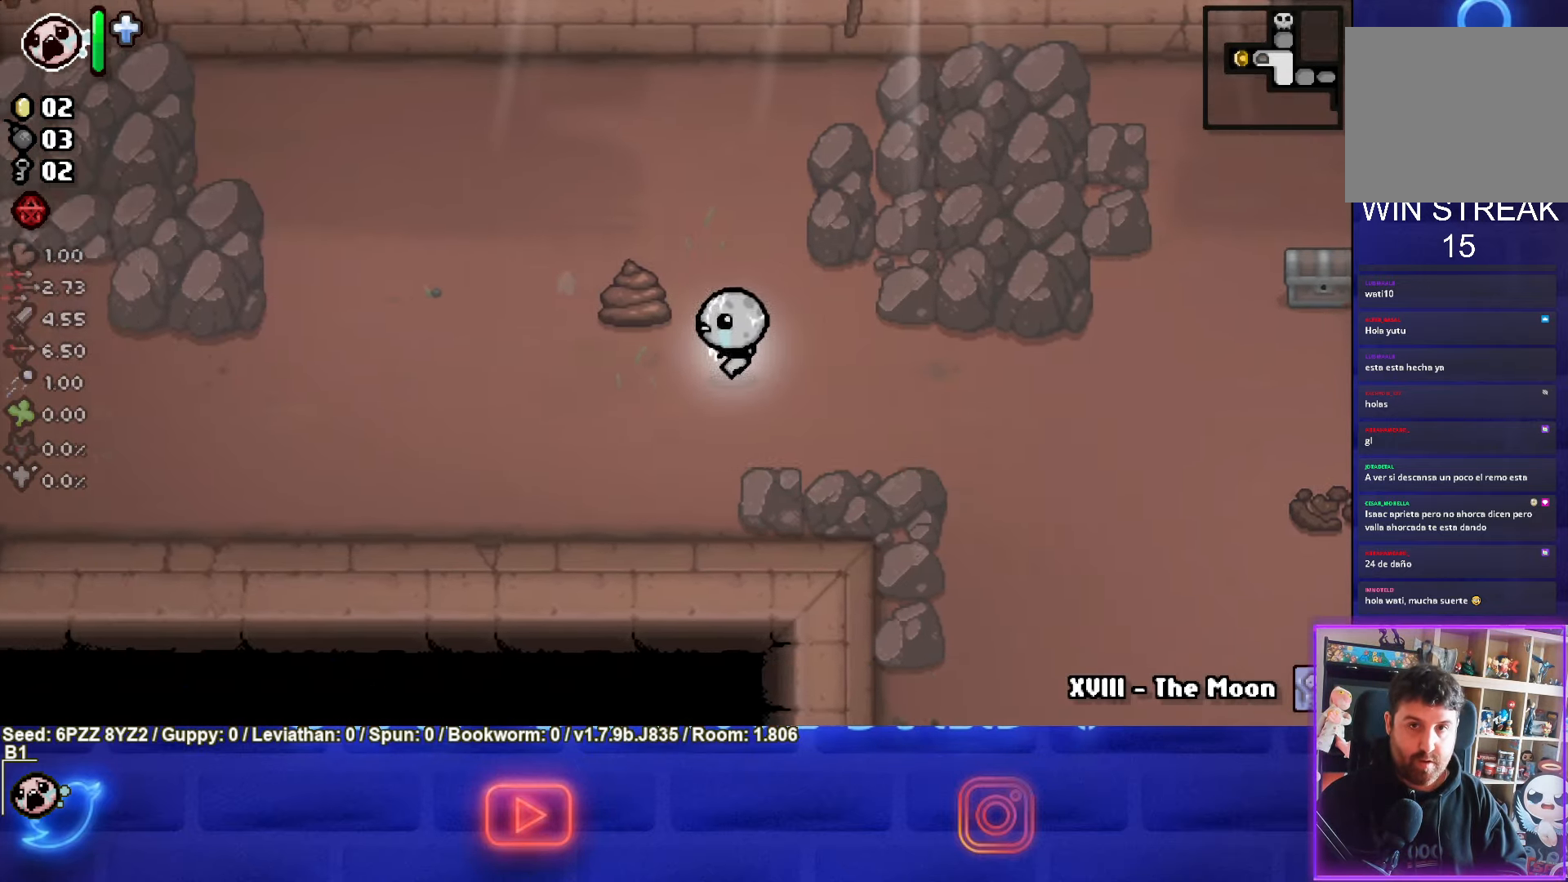
{"dt_ms": 500, "buttons": [], "left_stick": "left", "events": []}
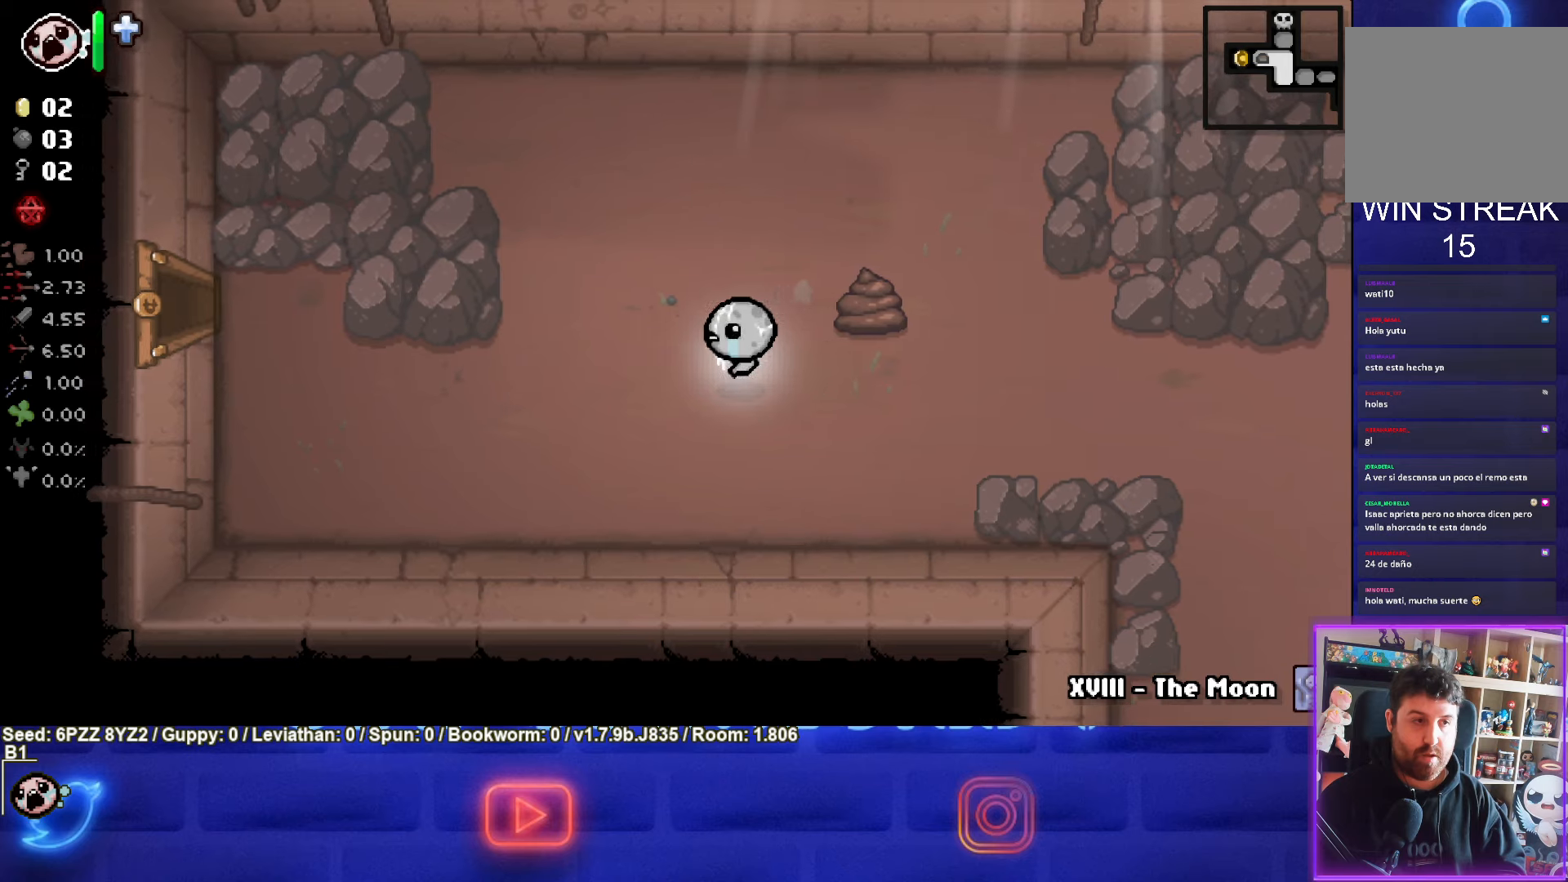
{"dt_ms": 500, "buttons": [], "left_stick": "left", "events": []}
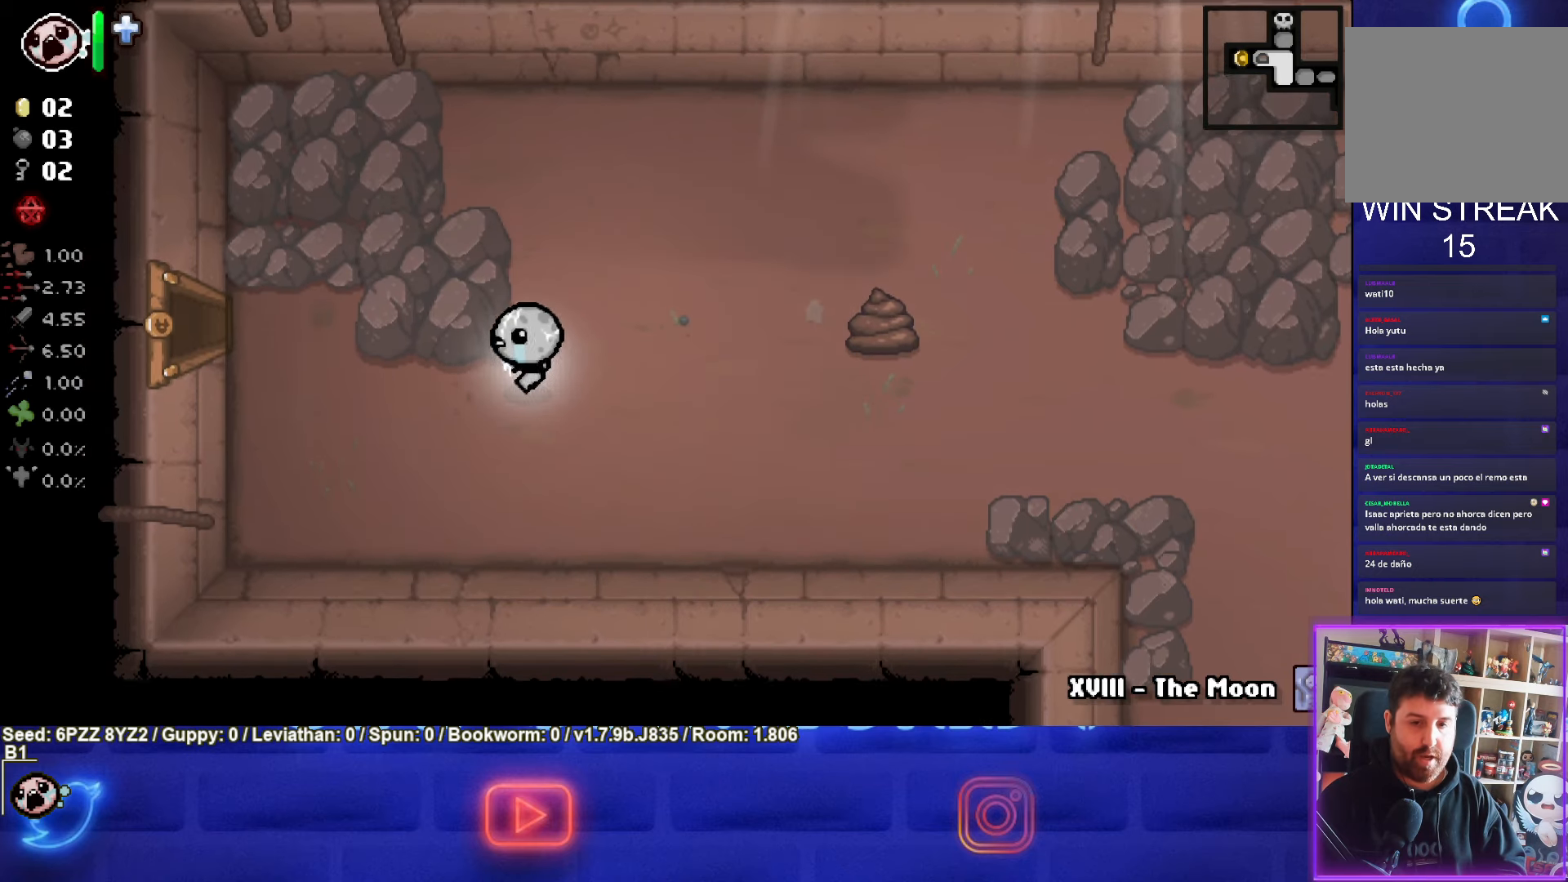
{"dt_ms": 500, "buttons": [], "left_stick": "left", "events": []}
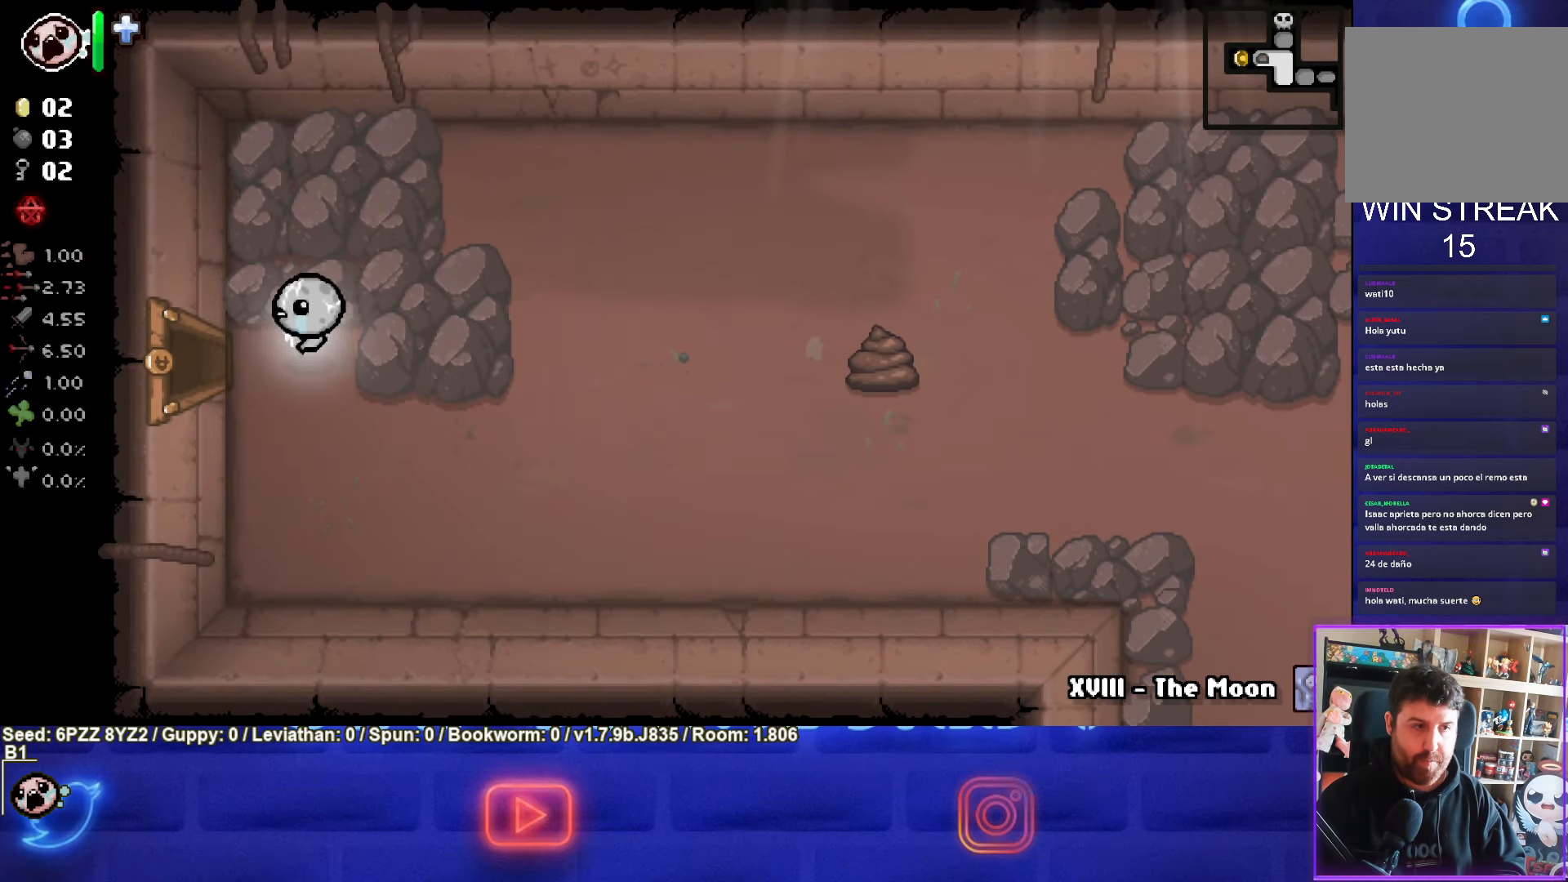
{"dt_ms": 500, "buttons": [], "left_stick": "center", "events": [[316, "left_stick", "center"]]}
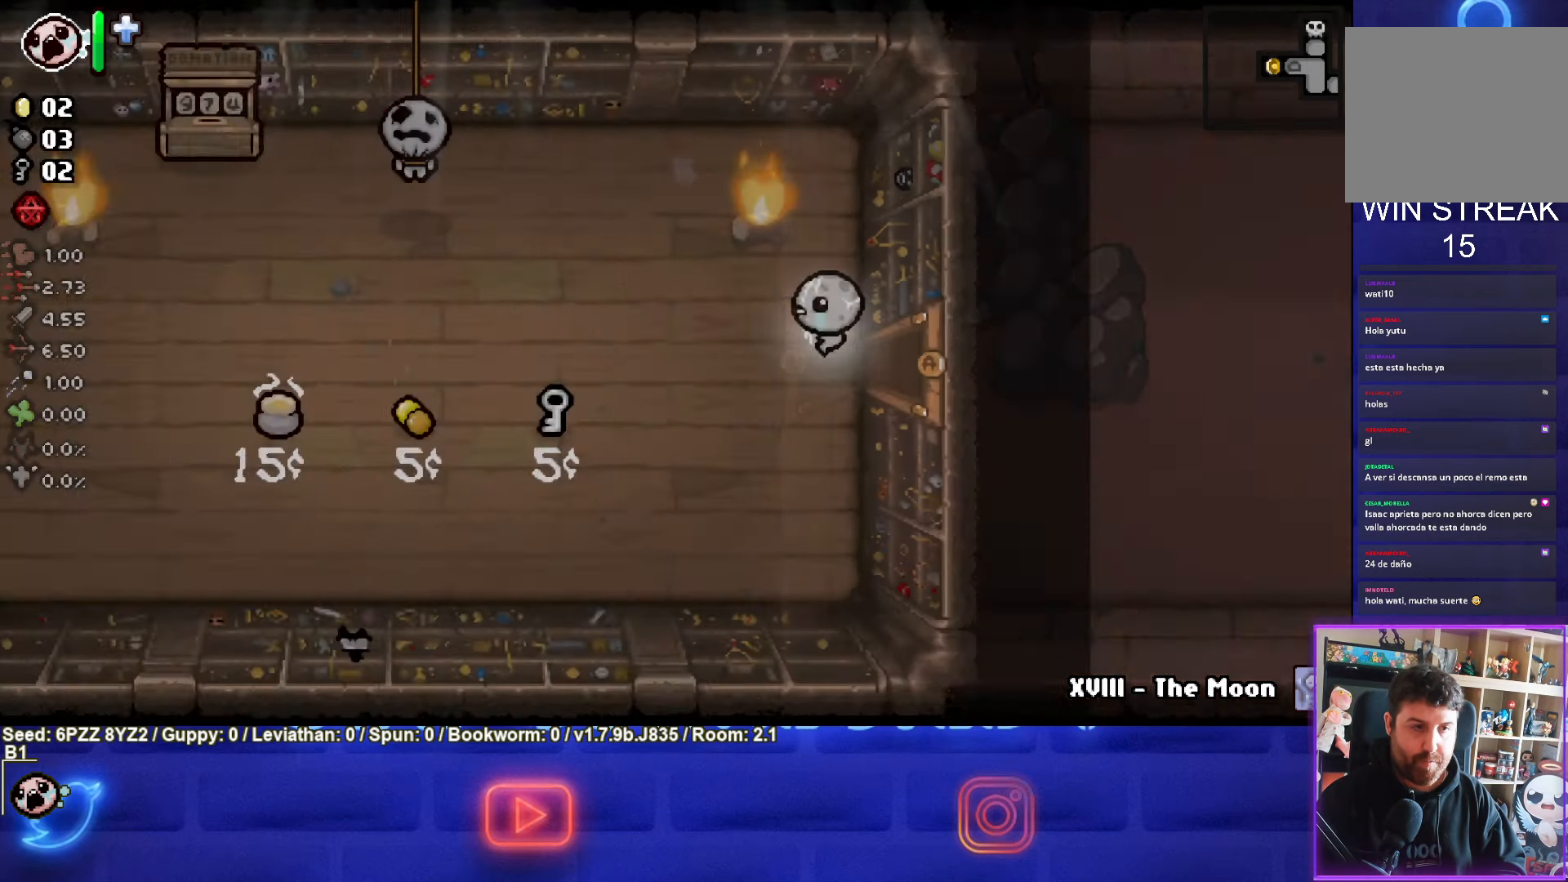
{"dt_ms": 500, "buttons": [], "left_stick": "down-left", "events": [[450, "left_stick", "down-left"]]}